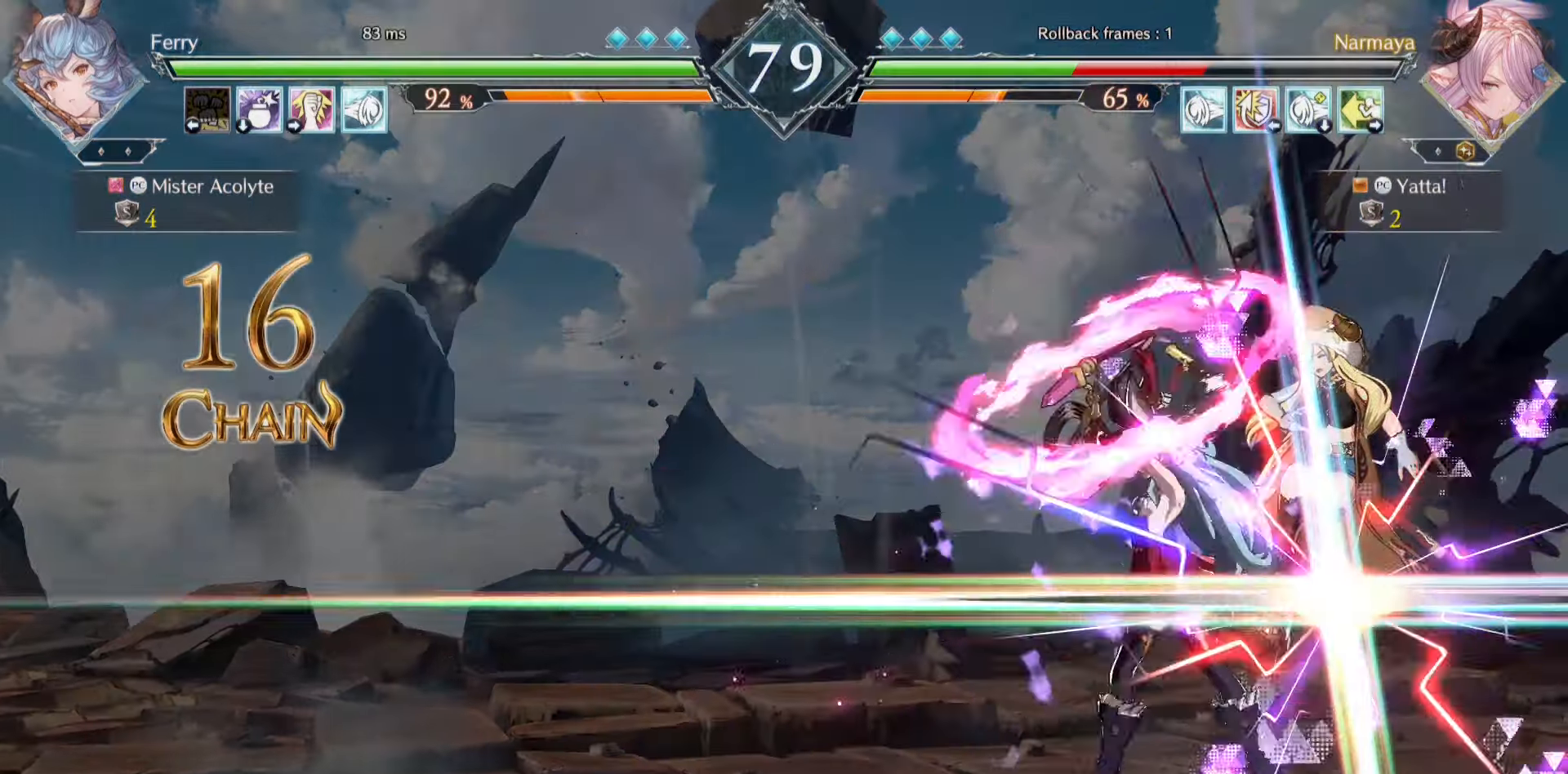
Gameplay with a controller (PlayStation layout); each line is a JSON object with the inputs held at the frame after it (dt_ms = milliseconds from this image to that frame). "events" lists button and stick changes between this image and that frame as [ms after this image, input, new state], when the widget could be followed in between. Not read: DPAD_DOWN DPAD_LEFT DPAD_RIGHT DPAD_UP L1 L2 L3 R3 SELECT START left_stick right_stick.
{"dt_ms": 500, "buttons": [], "events": []}
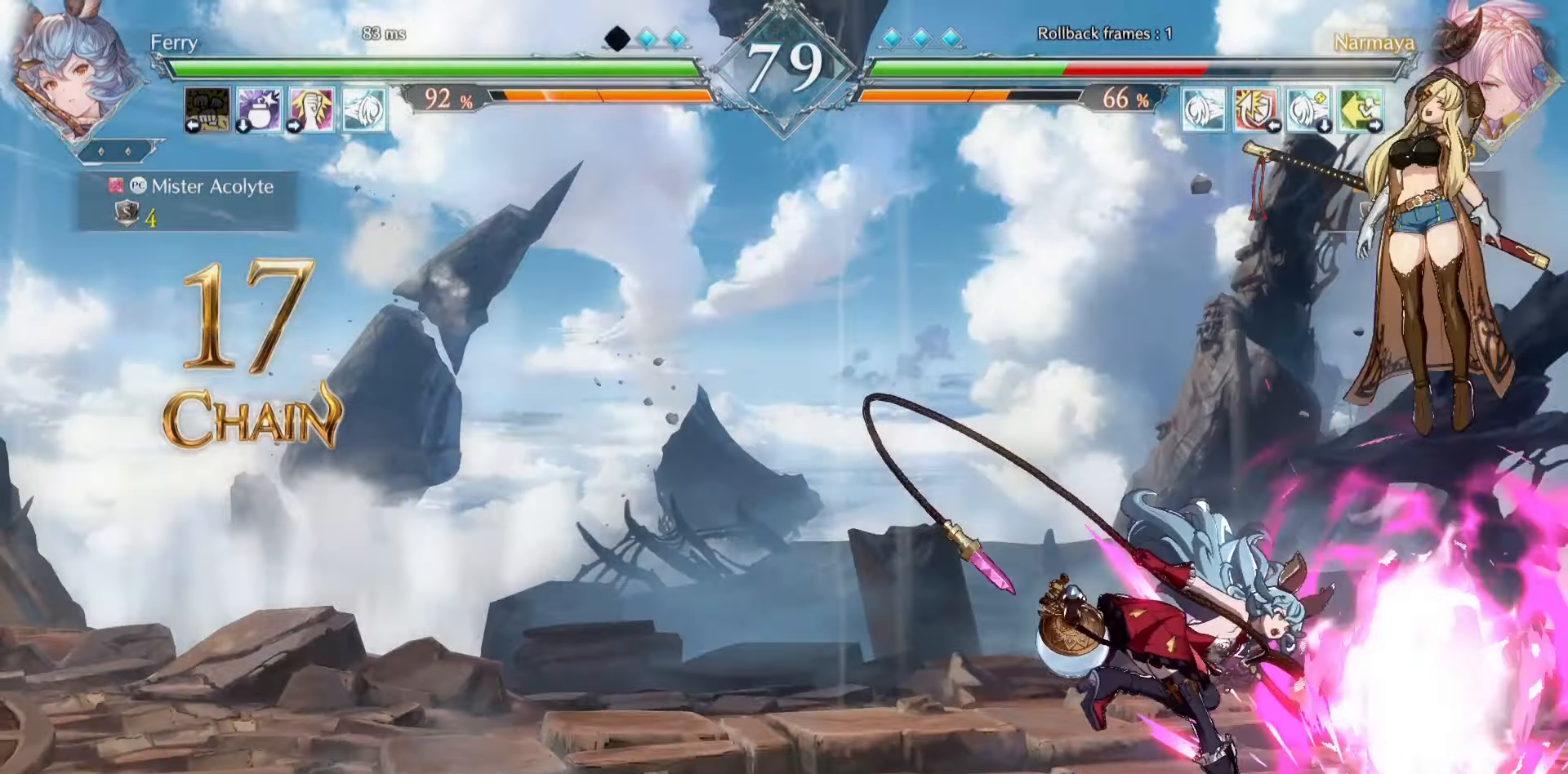
{"dt_ms": 500, "buttons": ["CIRCLE"], "events": [[383, "CIRCLE", "down"]]}
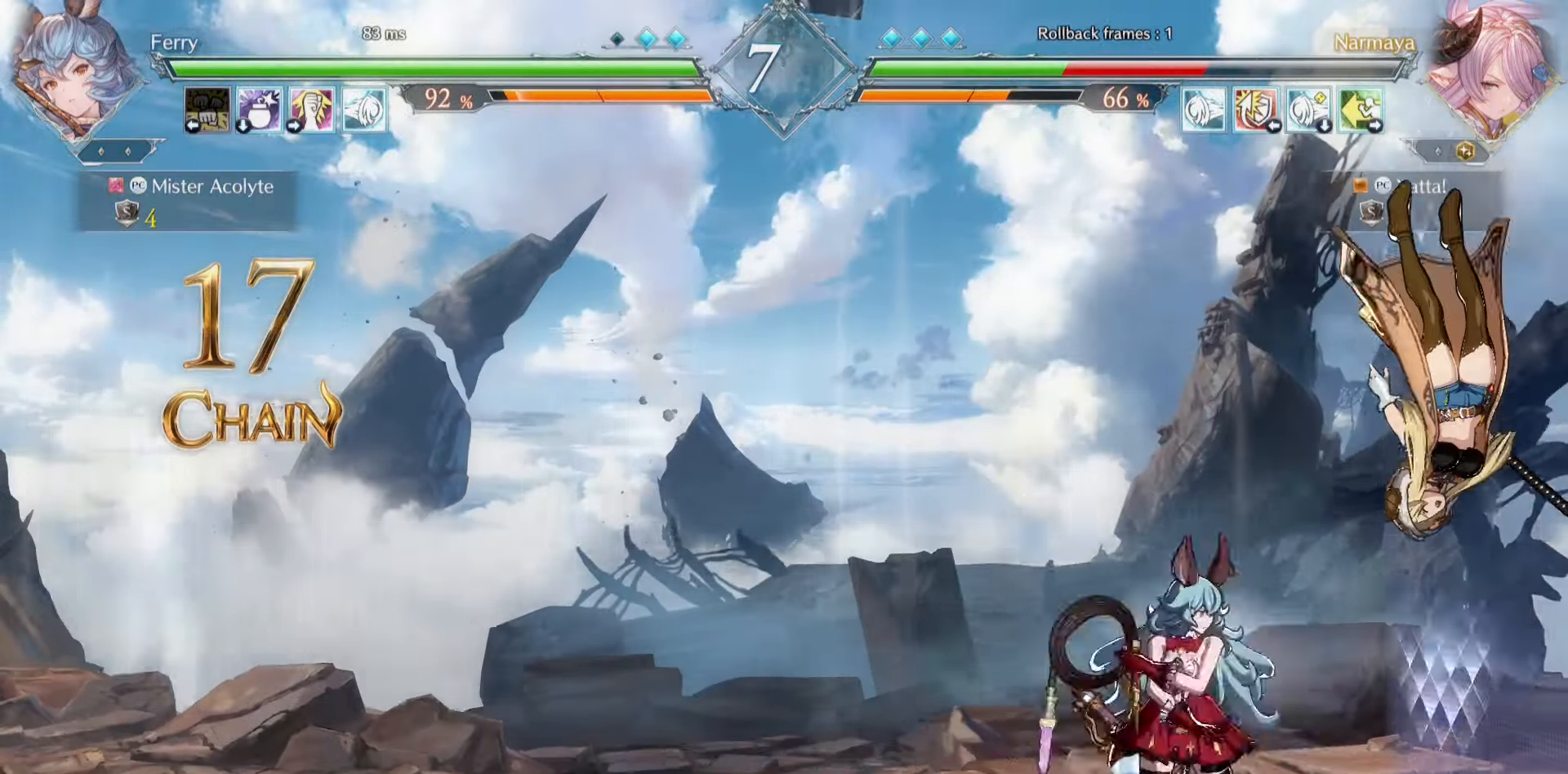
{"dt_ms": 500, "buttons": [], "events": [[16, "CIRCLE", "up"], [150, "CIRCLE", "down"], [283, "CIRCLE", "up"]]}
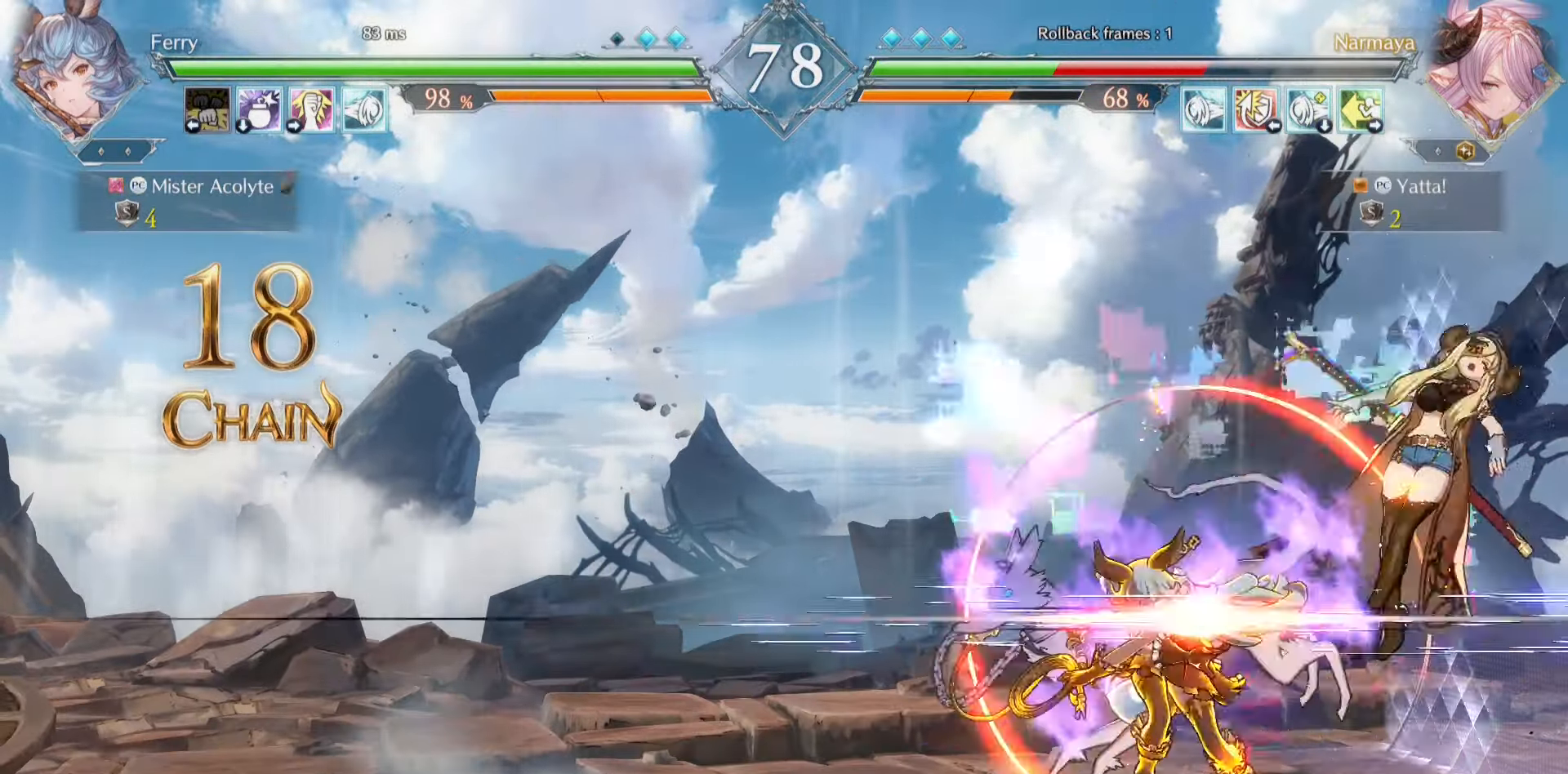
{"dt_ms": 500, "buttons": [], "events": []}
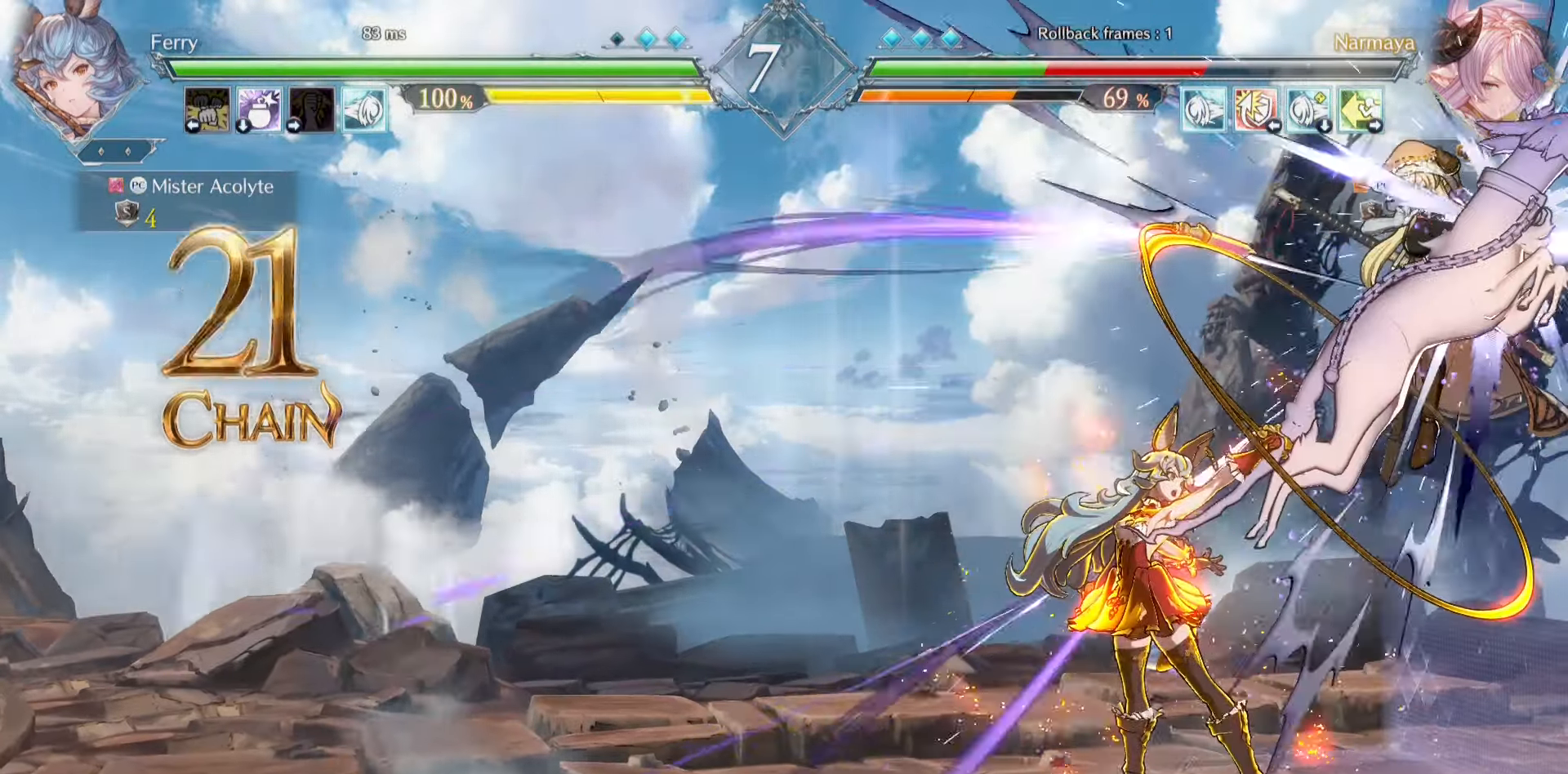
{"dt_ms": 500, "buttons": [], "events": []}
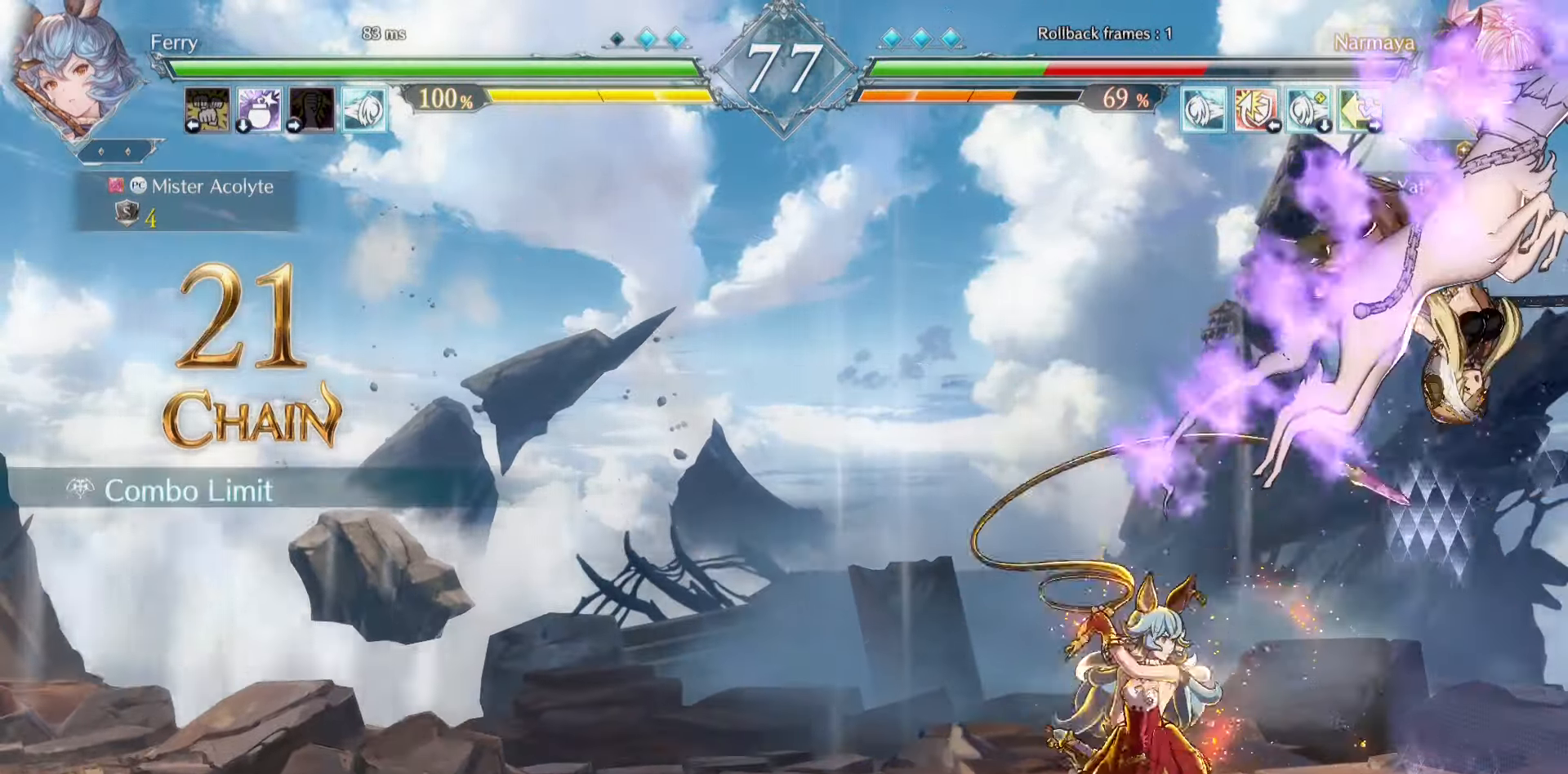
{"dt_ms": 500, "buttons": [], "events": [[83, "CIRCLE", "down"], [183, "CIRCLE", "up"]]}
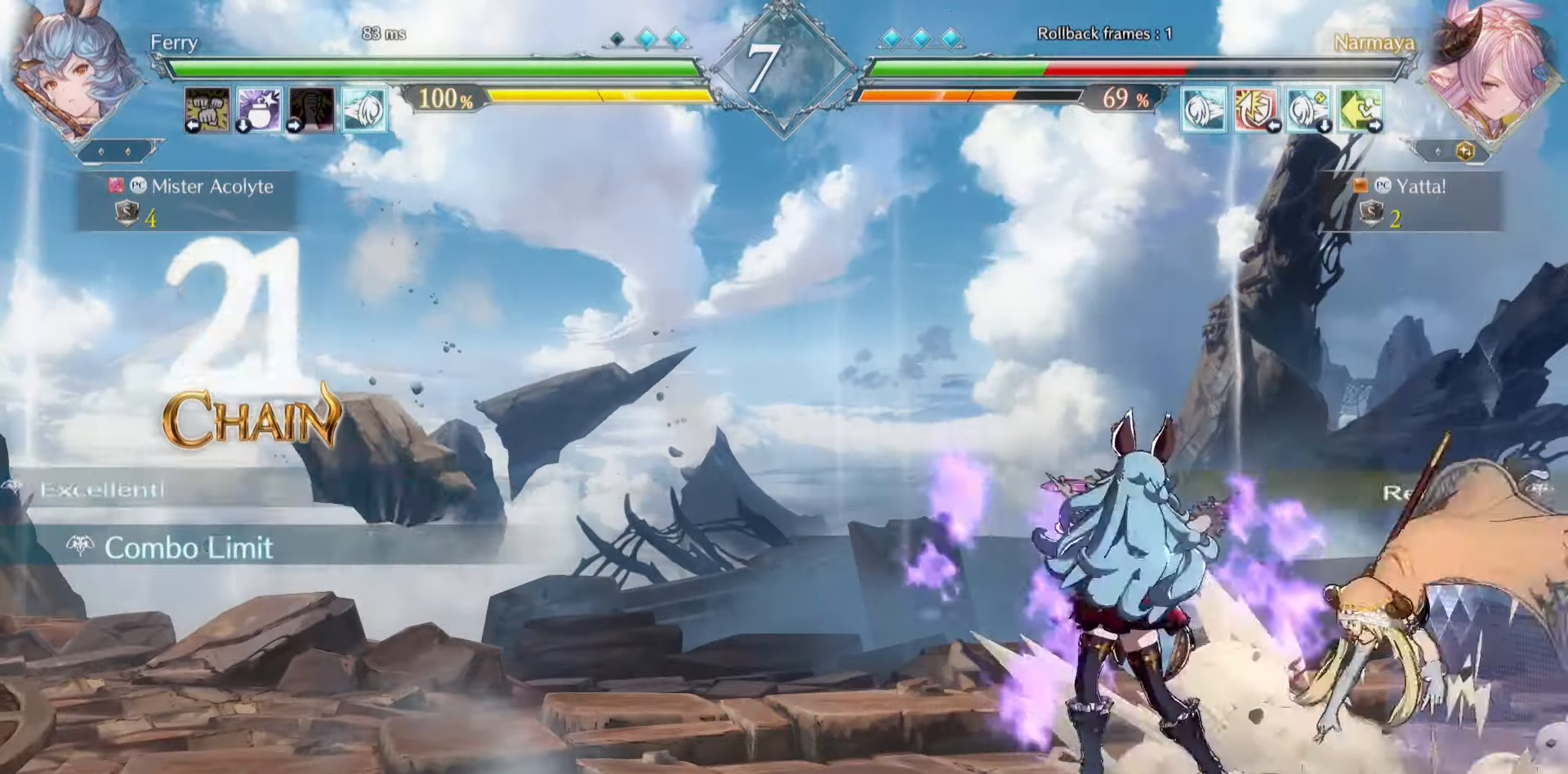
{"dt_ms": 500, "buttons": [], "events": []}
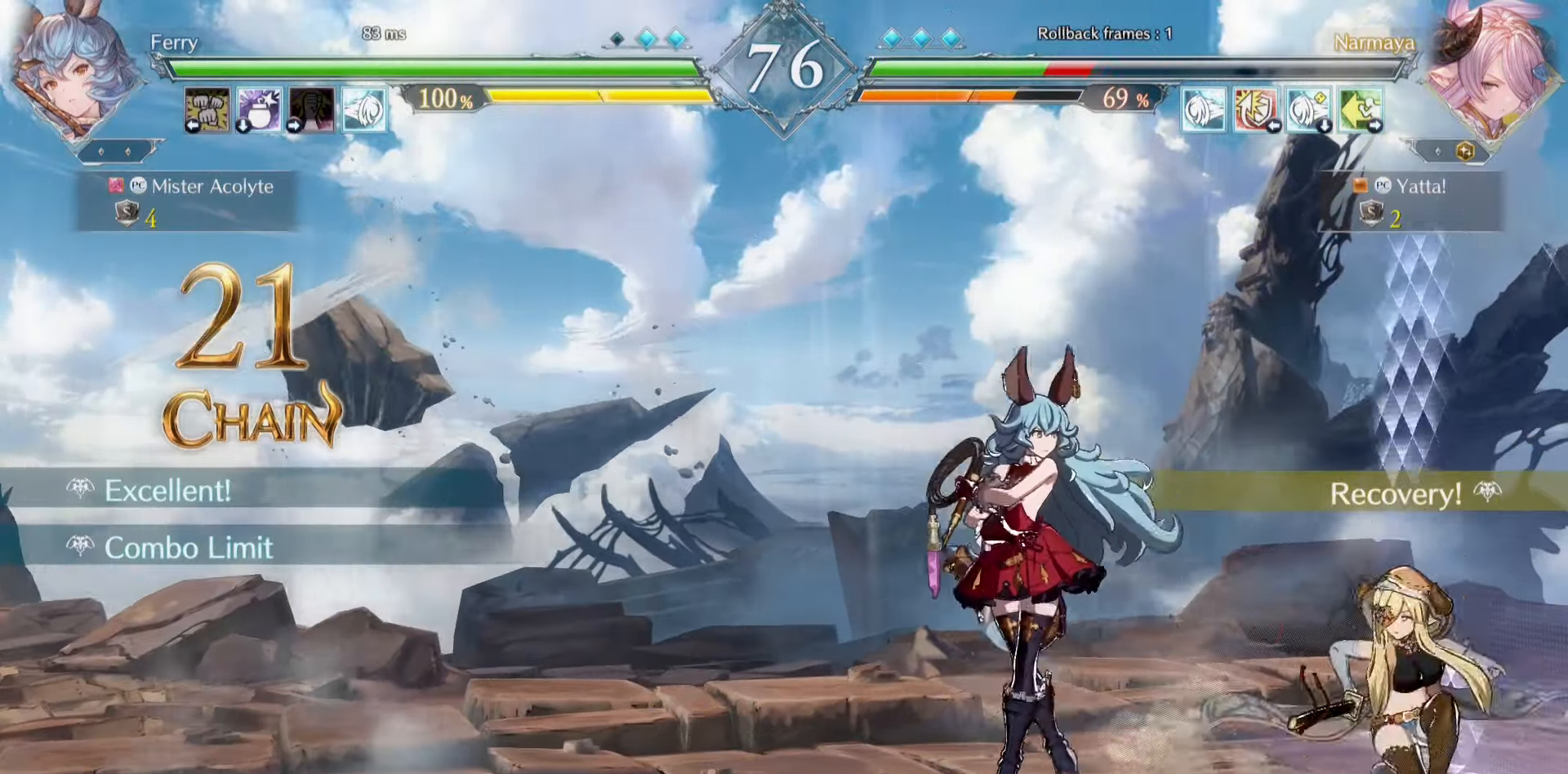
{"dt_ms": 500, "buttons": [], "events": []}
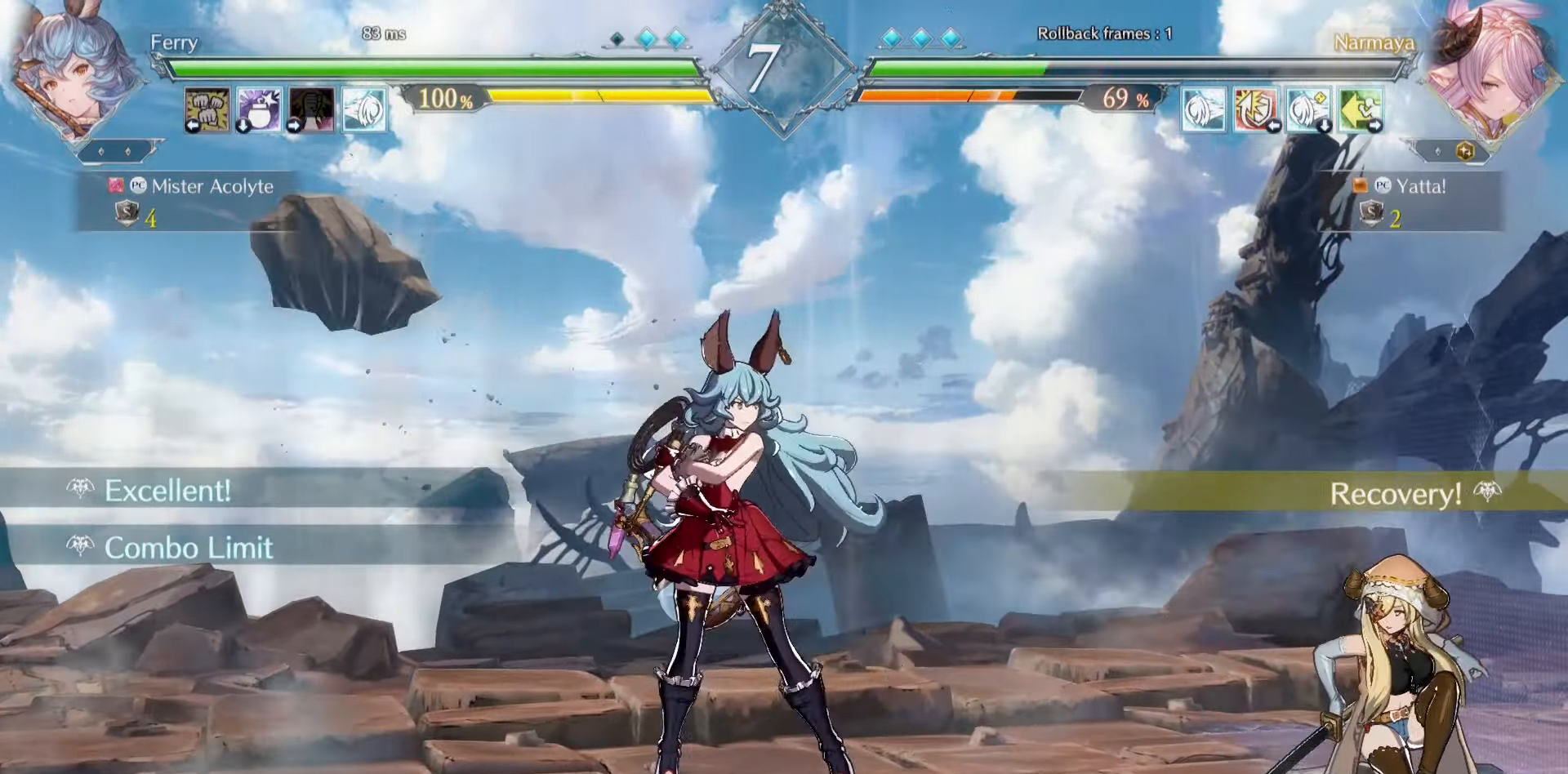
{"dt_ms": 500, "buttons": ["SQUARE"], "events": [[116, "TRIANGLE", "down"], [183, "TRIANGLE", "up"], [316, "SQUARE", "down"]]}
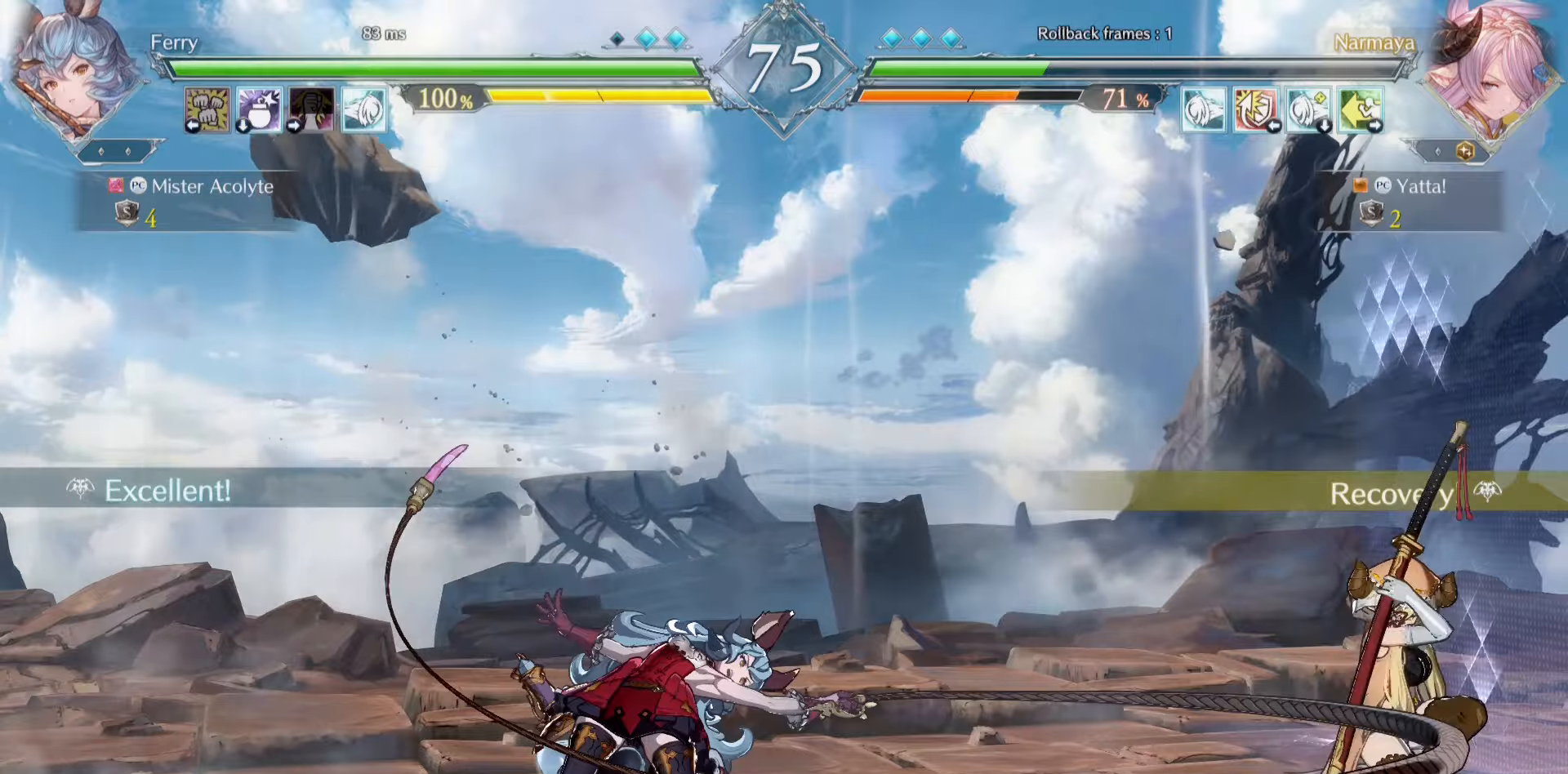
{"dt_ms": 500, "buttons": [], "events": [[50, "SQUARE", "up"]]}
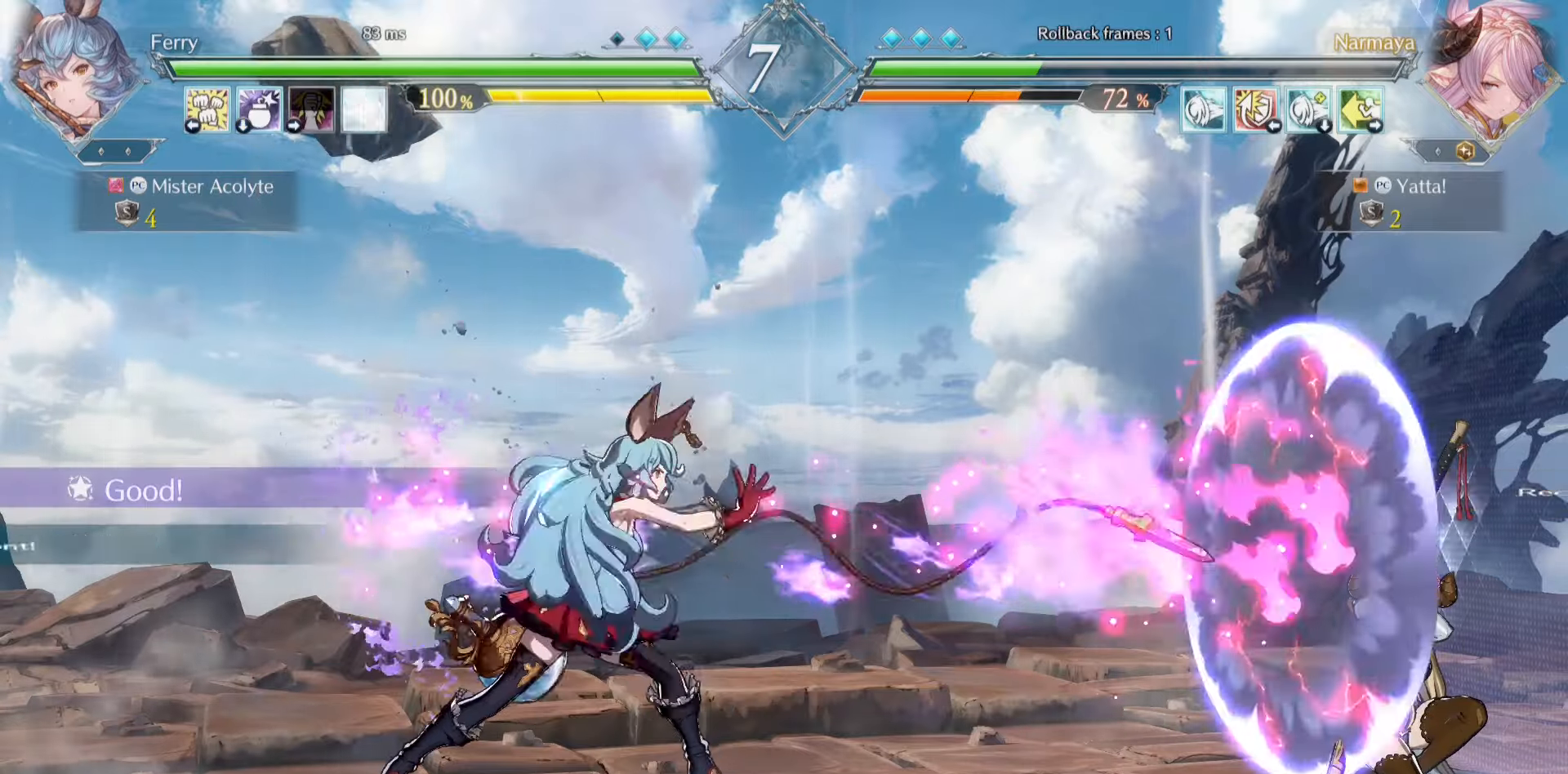
{"dt_ms": 500, "buttons": [], "events": []}
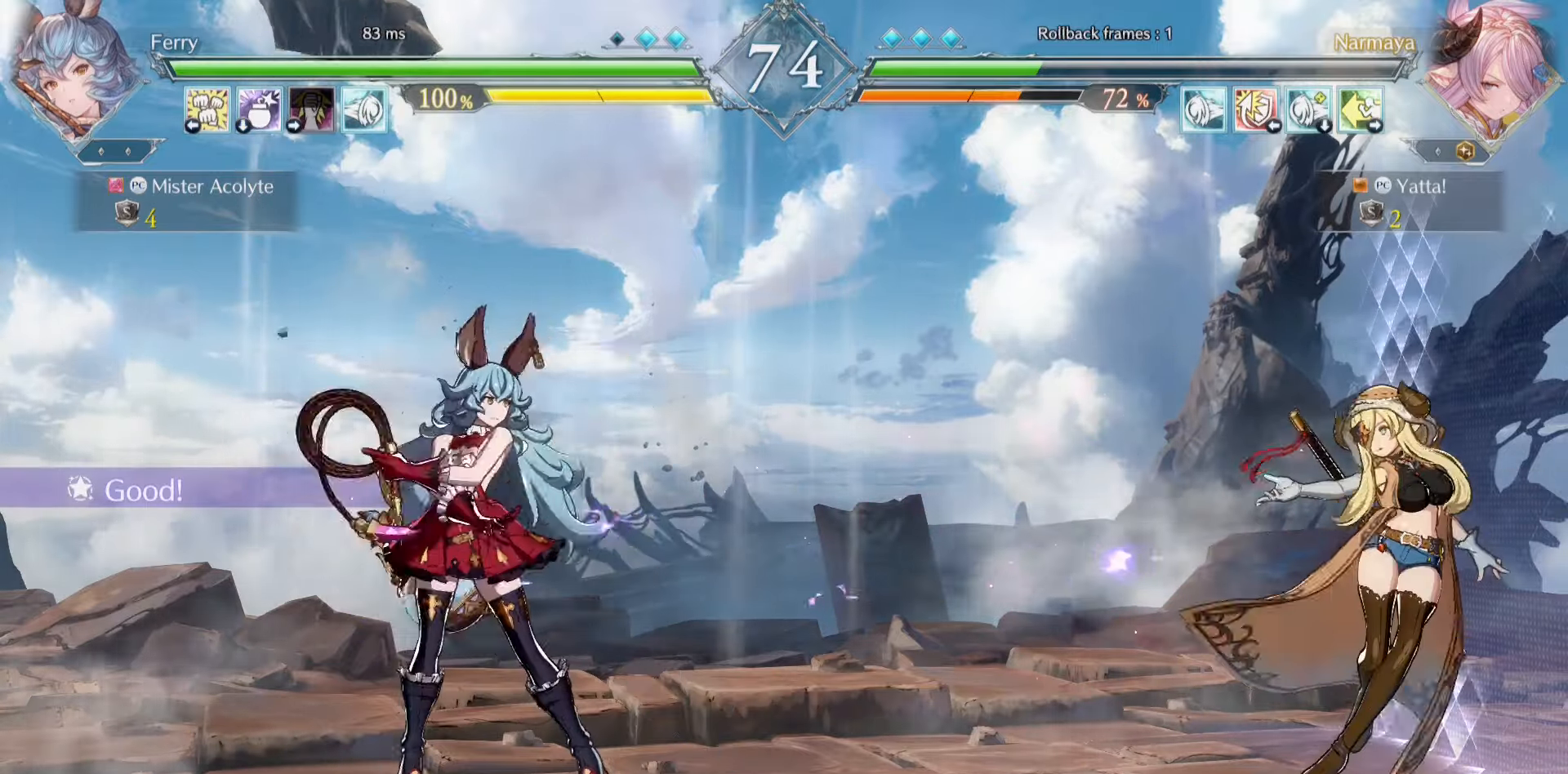
{"dt_ms": 500, "buttons": [], "events": [[83, "TRIANGLE", "down"], [216, "TRIANGLE", "up"]]}
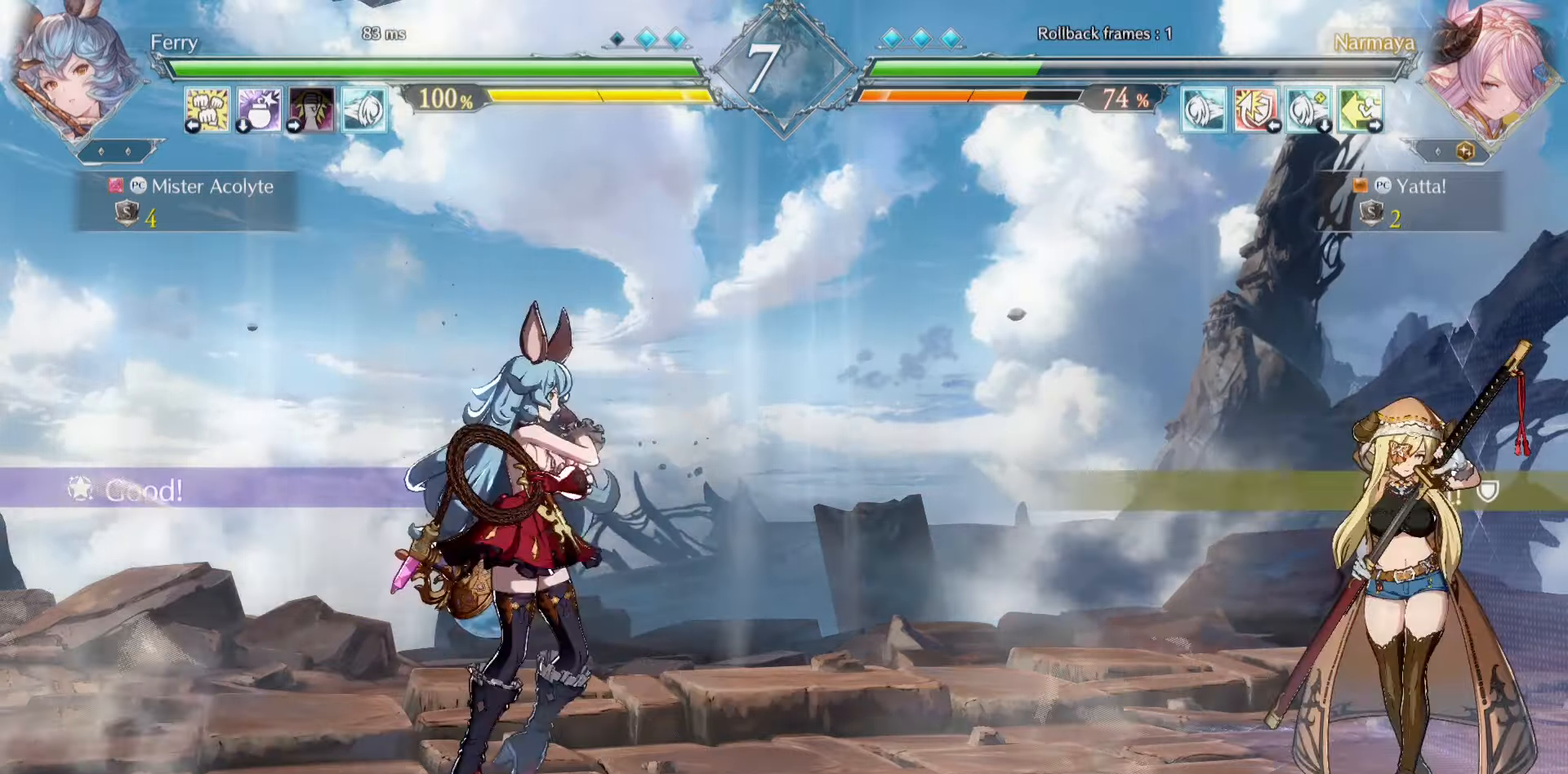
{"dt_ms": 500, "buttons": [], "events": []}
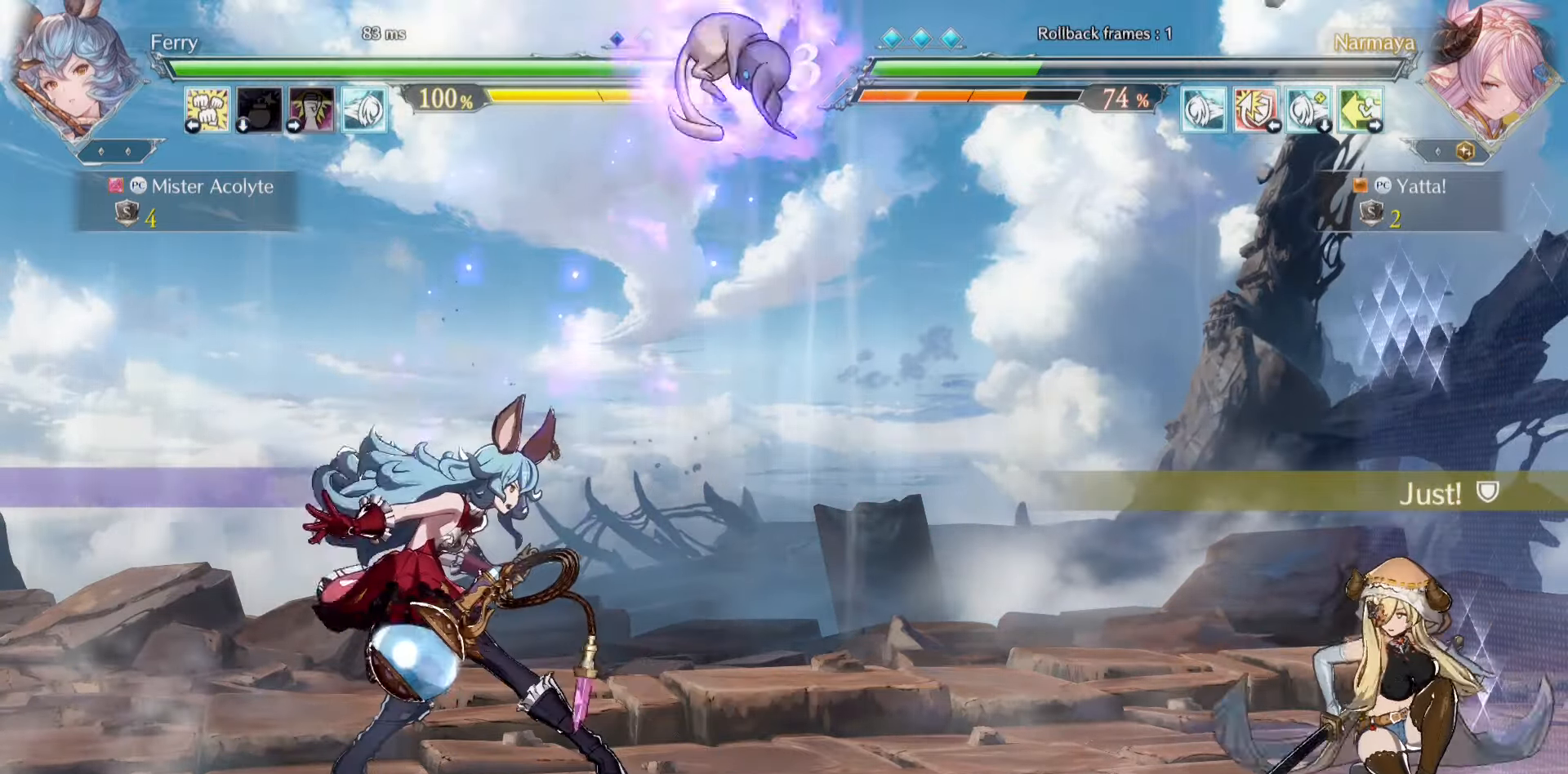
{"dt_ms": 500, "buttons": [], "events": []}
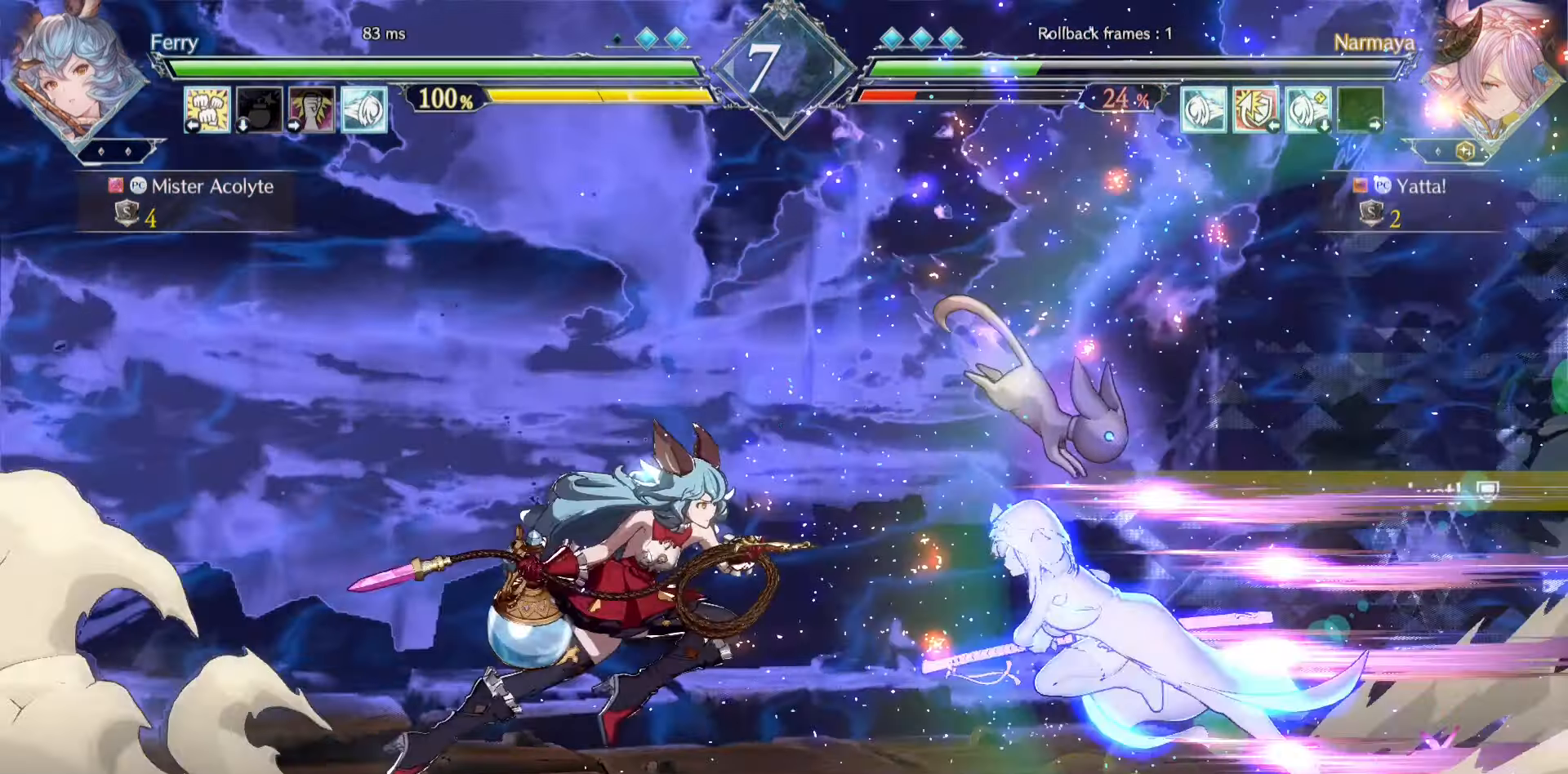
{"dt_ms": 500, "buttons": [], "events": []}
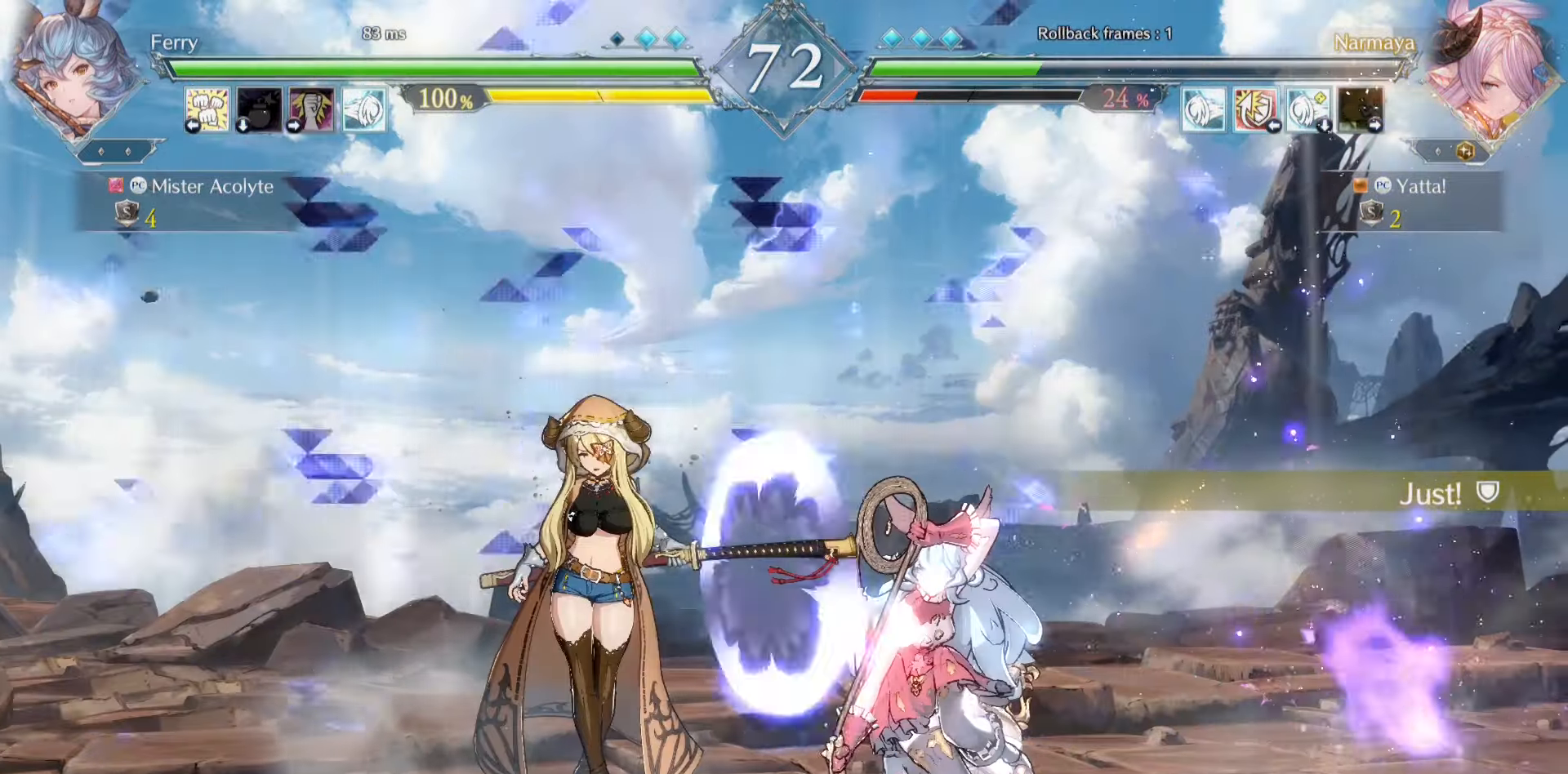
{"dt_ms": 500, "buttons": [], "events": []}
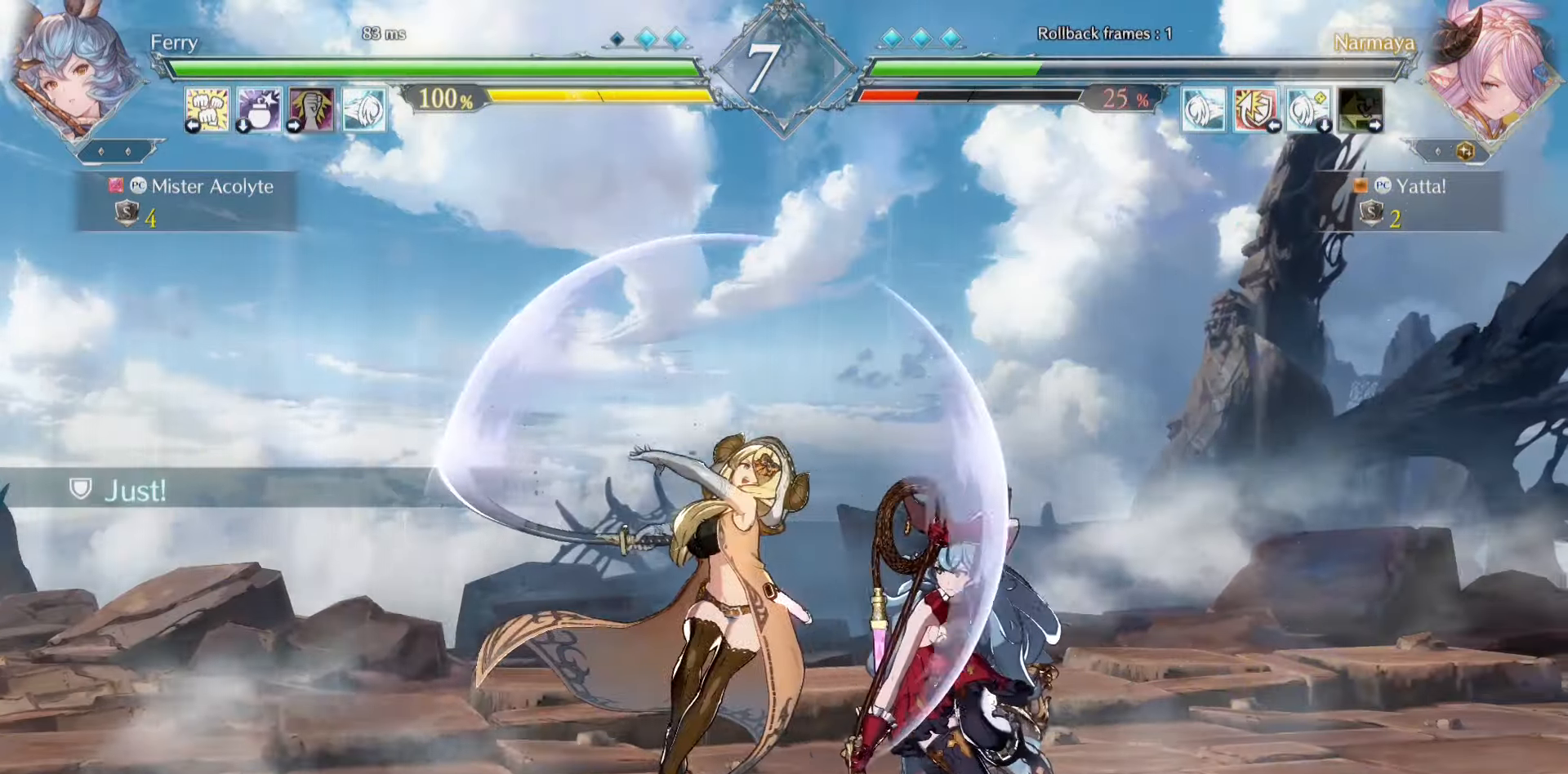
{"dt_ms": 500, "buttons": [], "events": []}
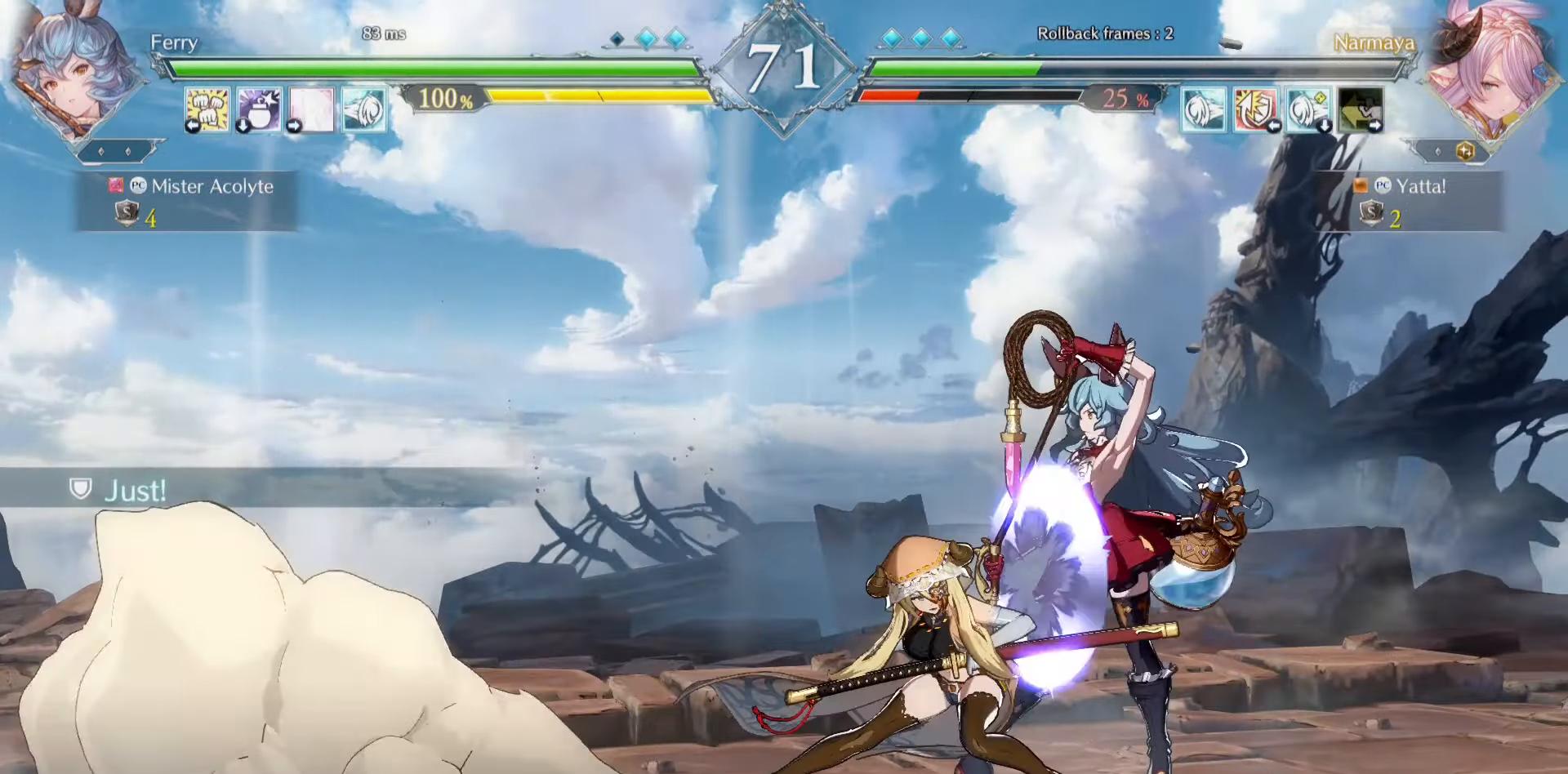
{"dt_ms": 500, "buttons": [], "events": []}
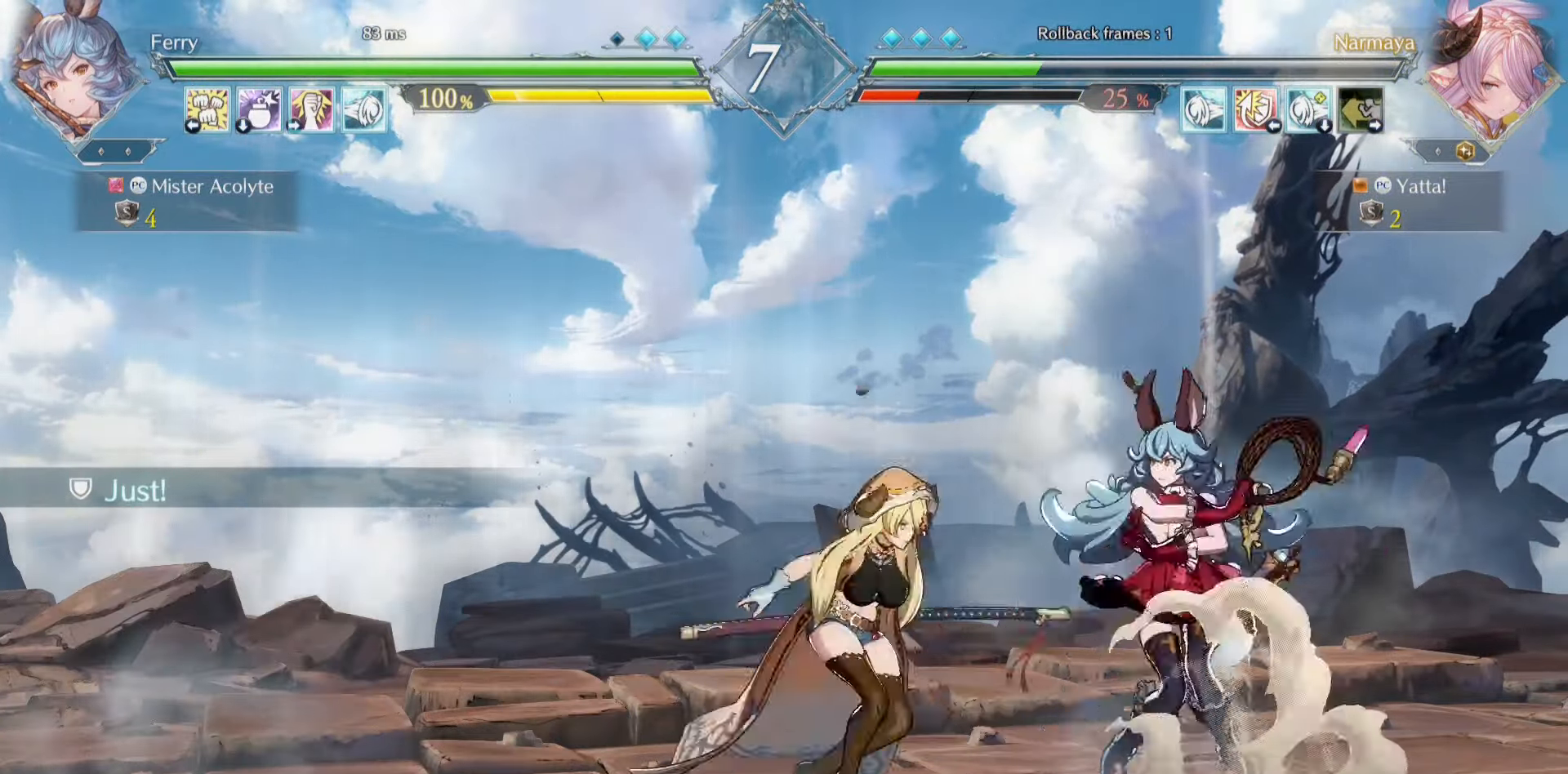
{"dt_ms": 500, "buttons": ["CROSS", "SQUARE"], "events": [[183, "CROSS", "down"], [183, "SQUARE", "down"]]}
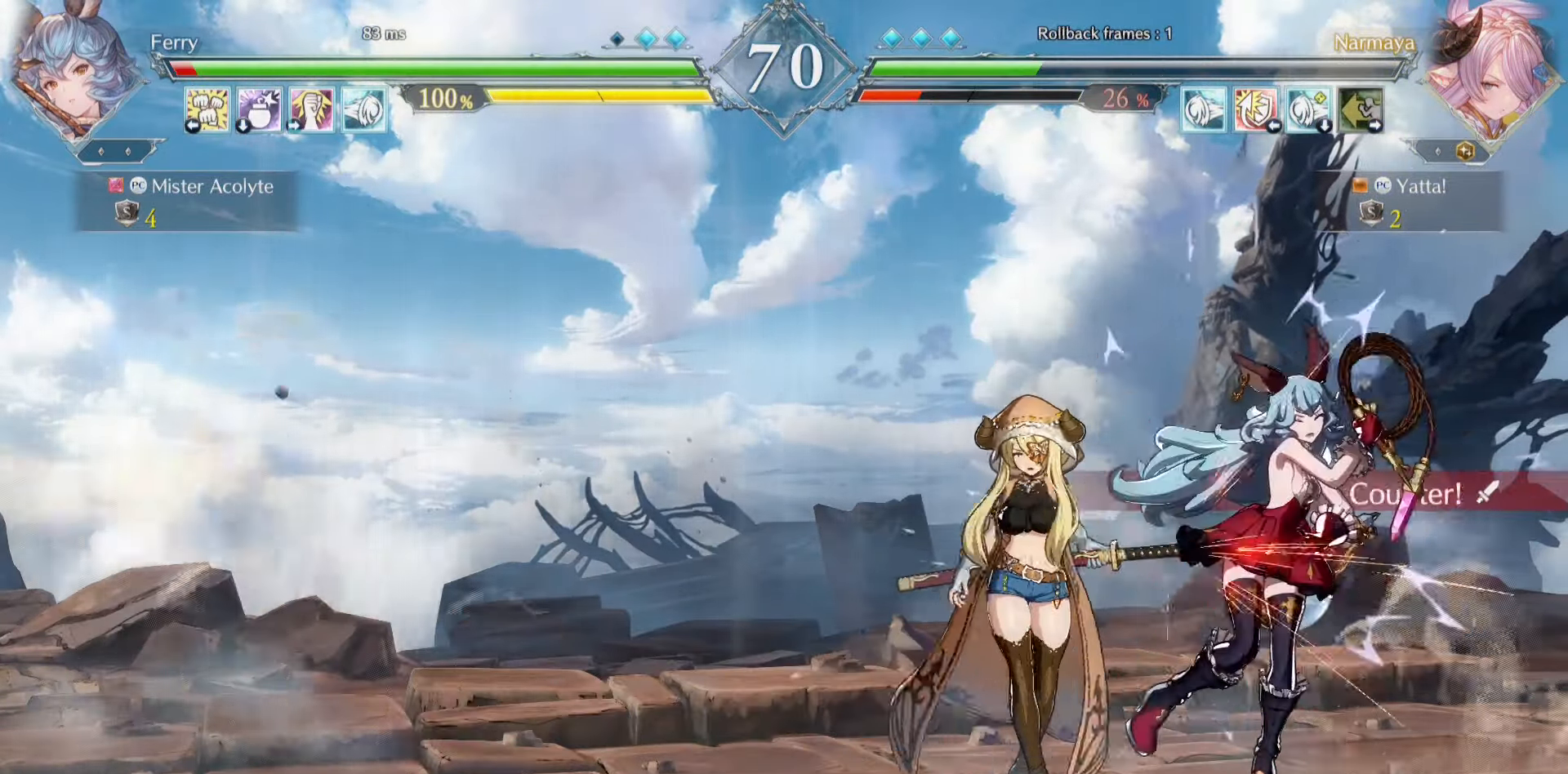
{"dt_ms": 500, "buttons": ["SQUARE"], "events": [[50, "CROSS", "up"], [50, "SQUARE", "up"], [283, "CROSS", "down"], [283, "SQUARE", "down"], [483, "CROSS", "up"]]}
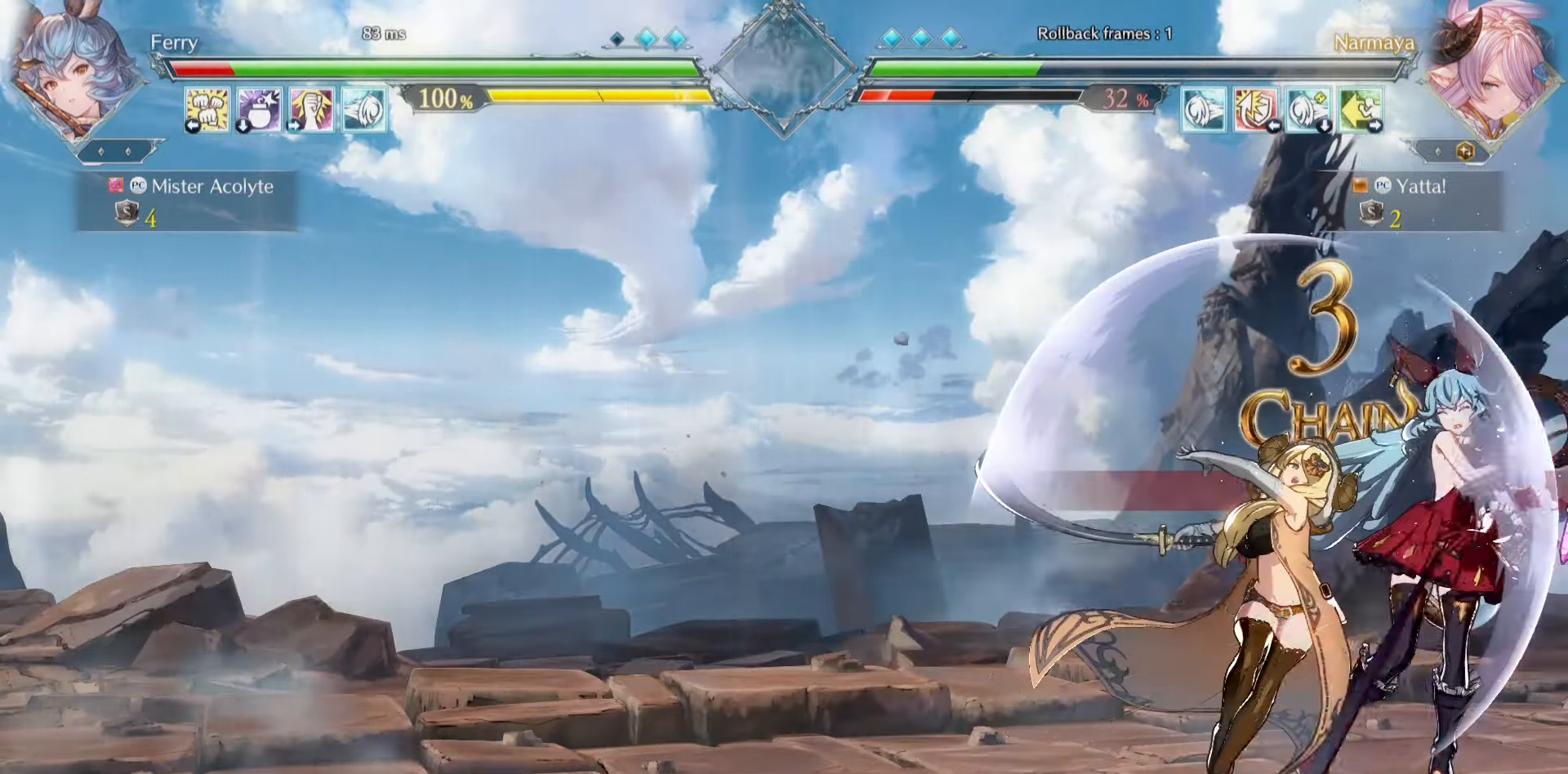
{"dt_ms": 500, "buttons": [], "events": [[16, "SQUARE", "up"]]}
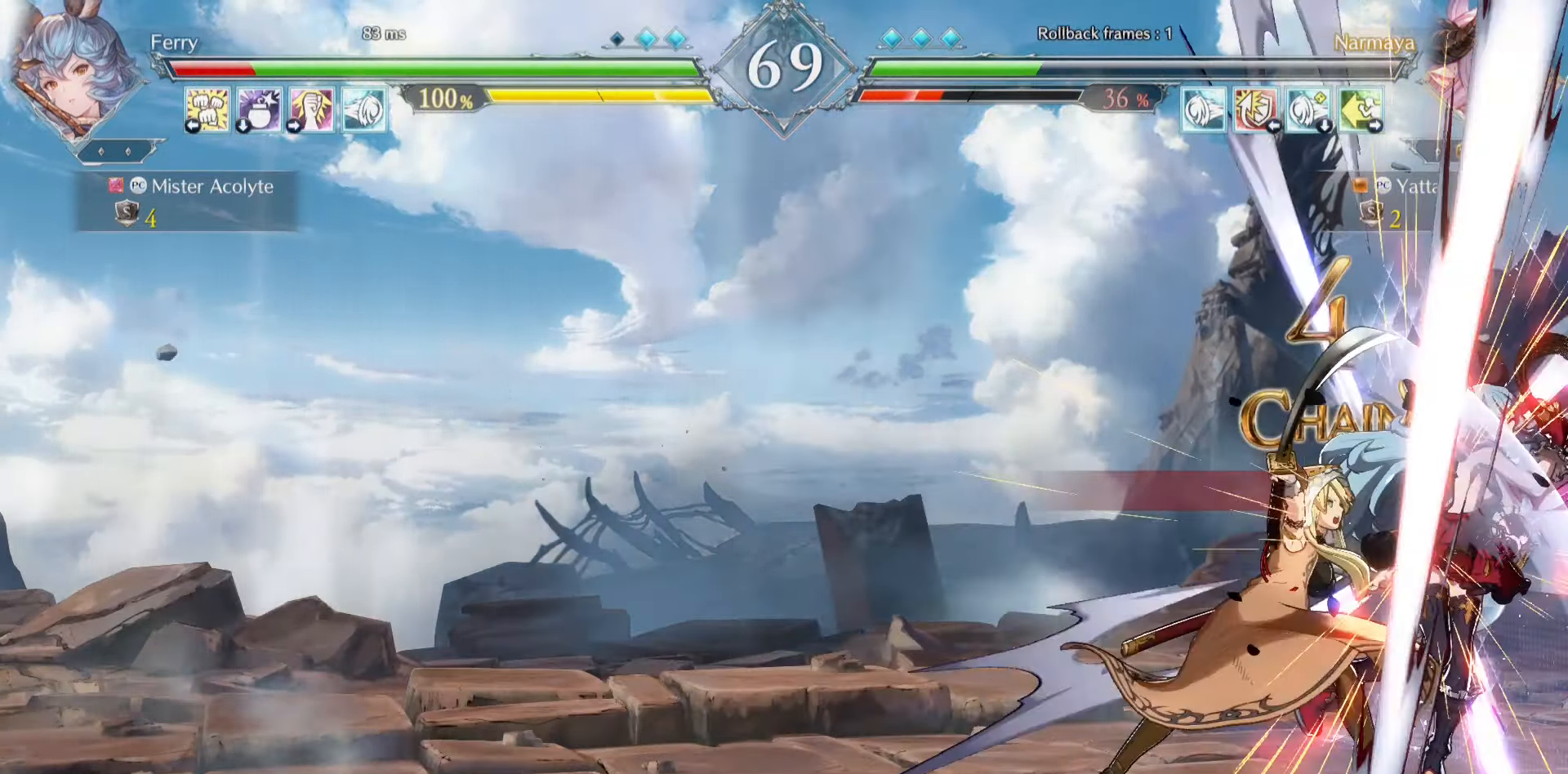
{"dt_ms": 500, "buttons": [], "events": []}
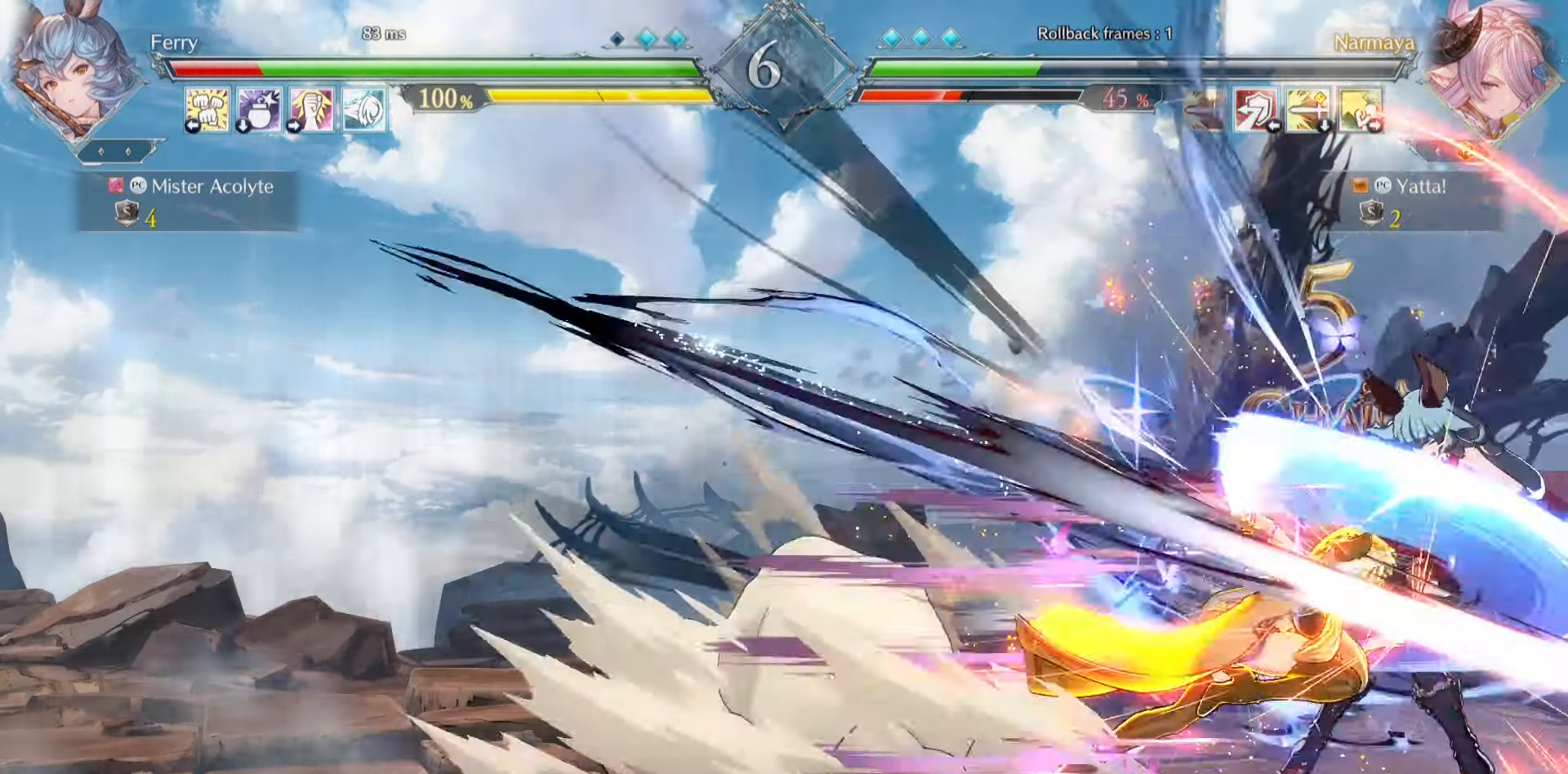
{"dt_ms": 500, "buttons": [], "events": []}
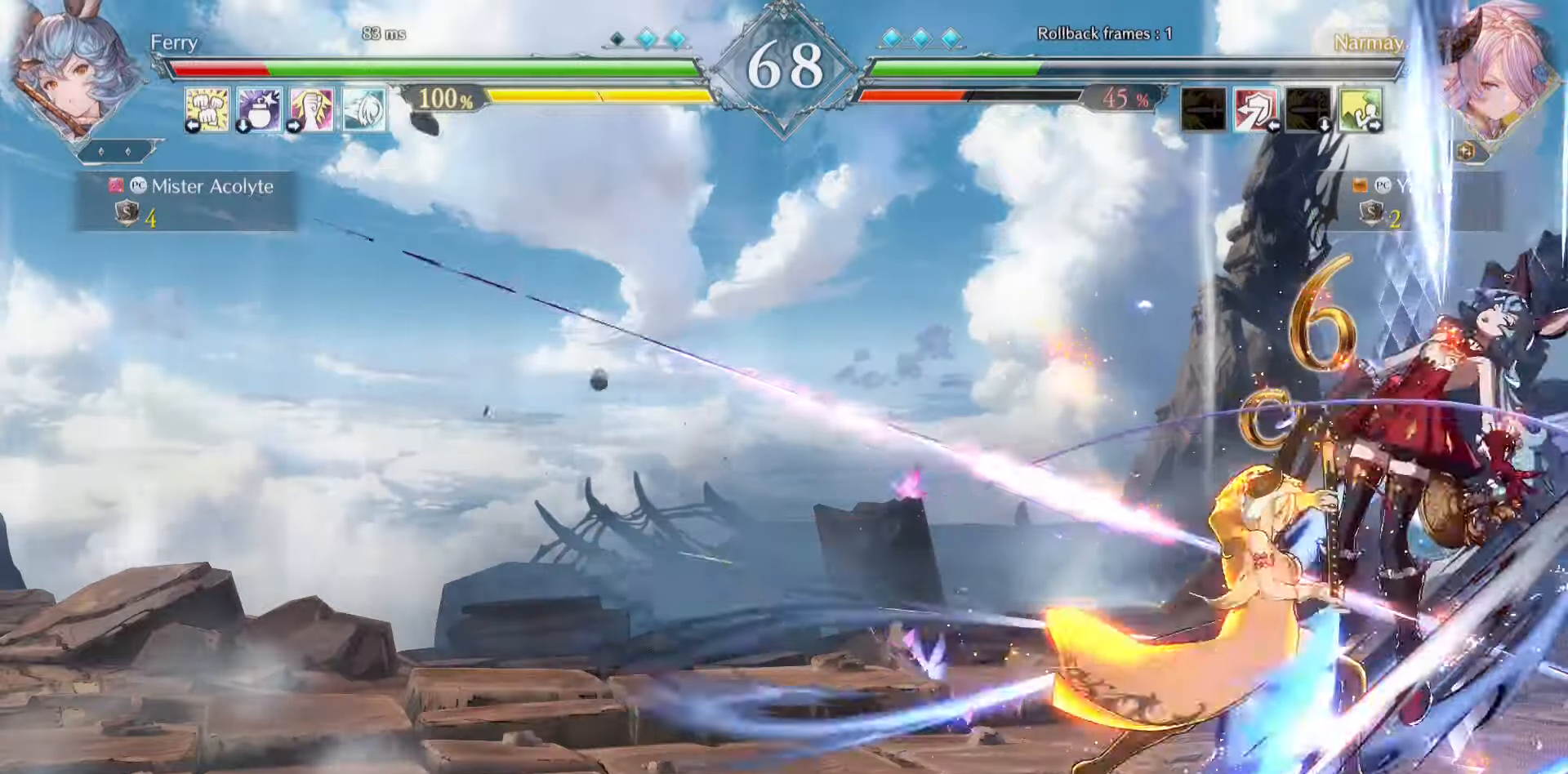
{"dt_ms": 1000, "buttons": ["CROSS", "SQUARE"]}
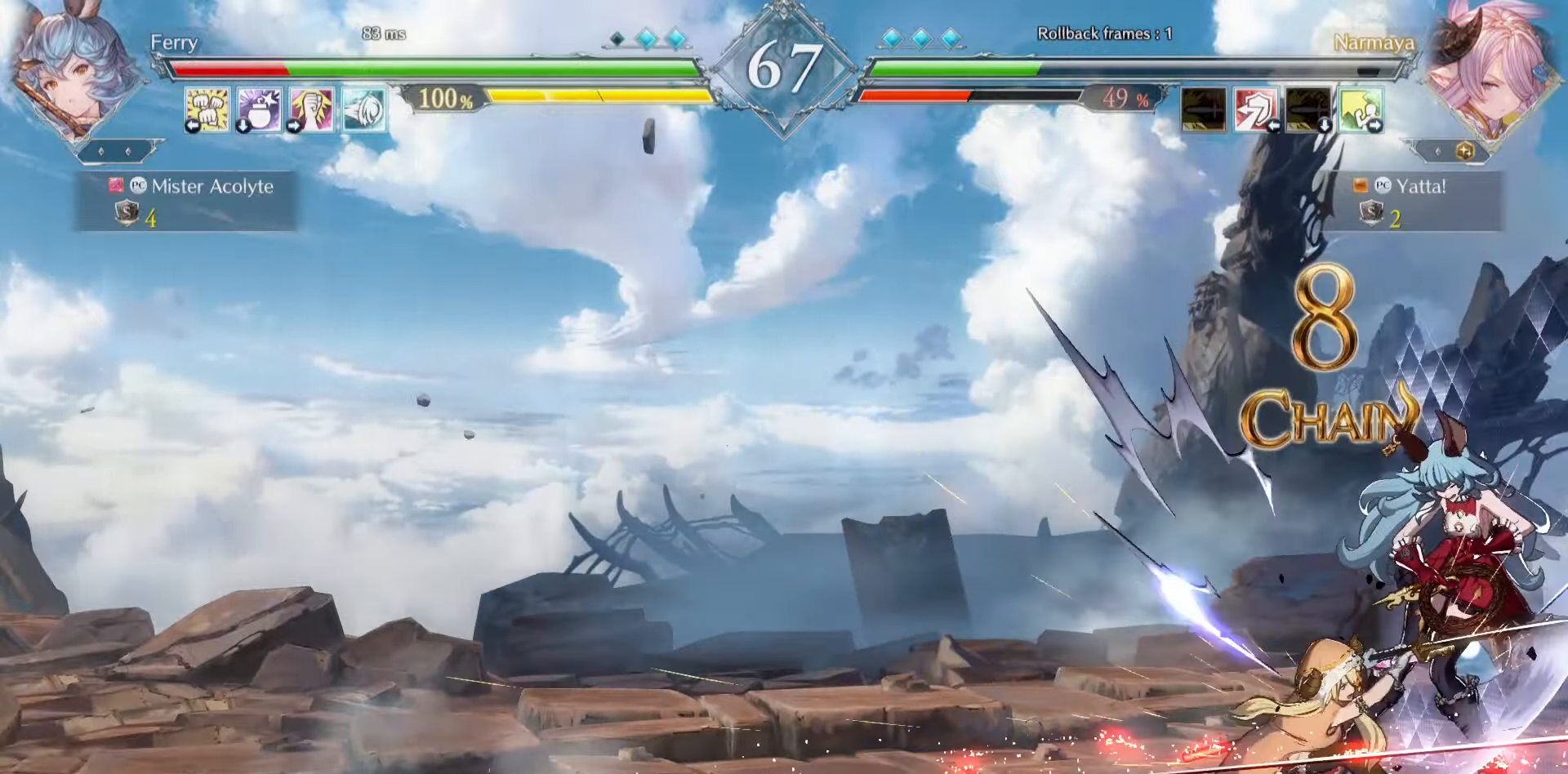
{"dt_ms": 500, "buttons": ["CROSS", "SQUARE"], "events": [[117, "CROSS", "up"], [117, "SQUARE", "up"], [350, "CROSS", "down"], [350, "SQUARE", "down"]]}
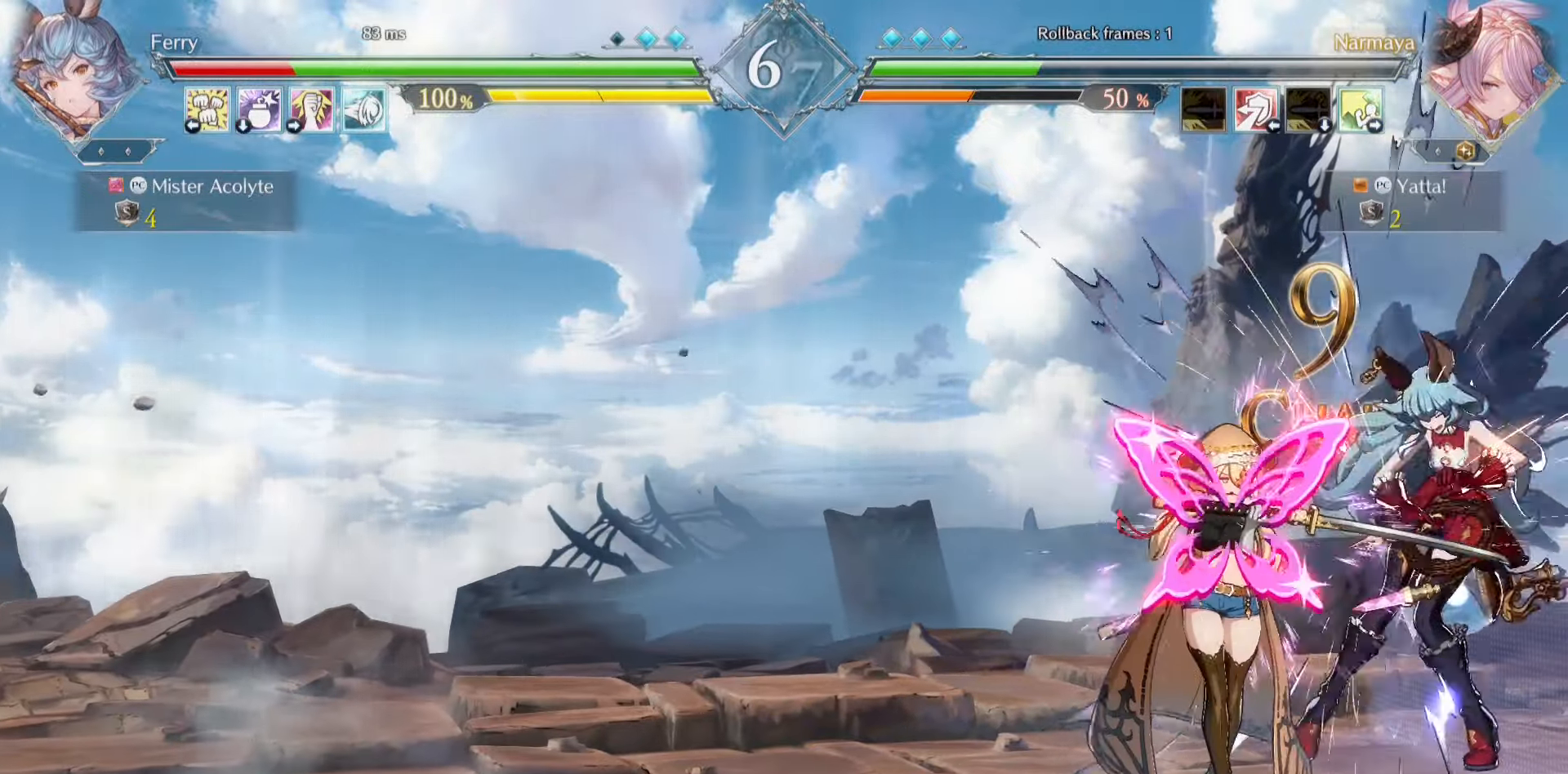
{"dt_ms": 500, "buttons": [], "events": [[84, "CROSS", "up"], [117, "SQUARE", "up"]]}
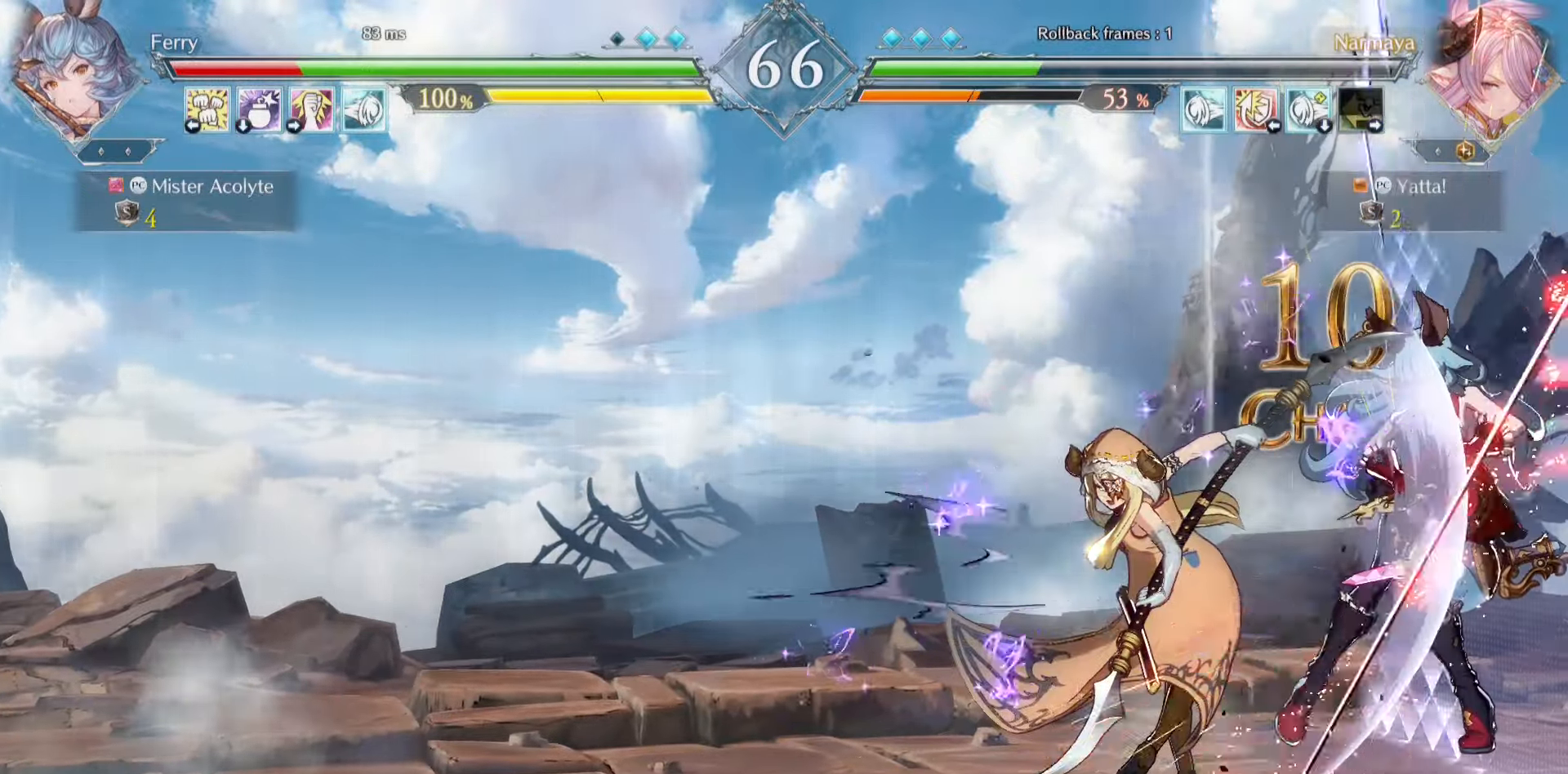
{"dt_ms": 500, "buttons": [], "events": []}
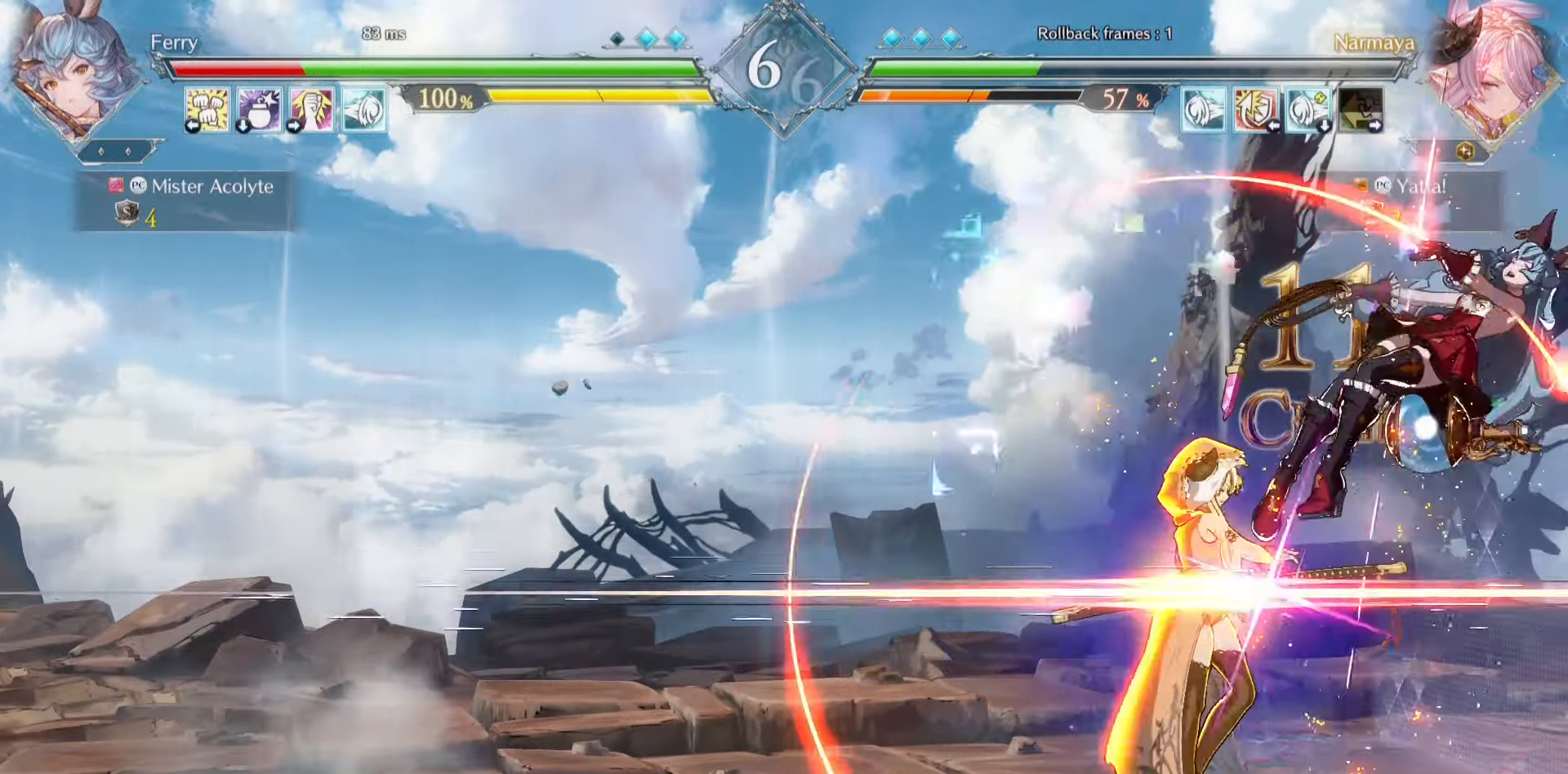
{"dt_ms": 500, "buttons": [], "events": [[117, "CROSS", "down"], [117, "SQUARE", "down"], [384, "CROSS", "up"], [384, "SQUARE", "up"]]}
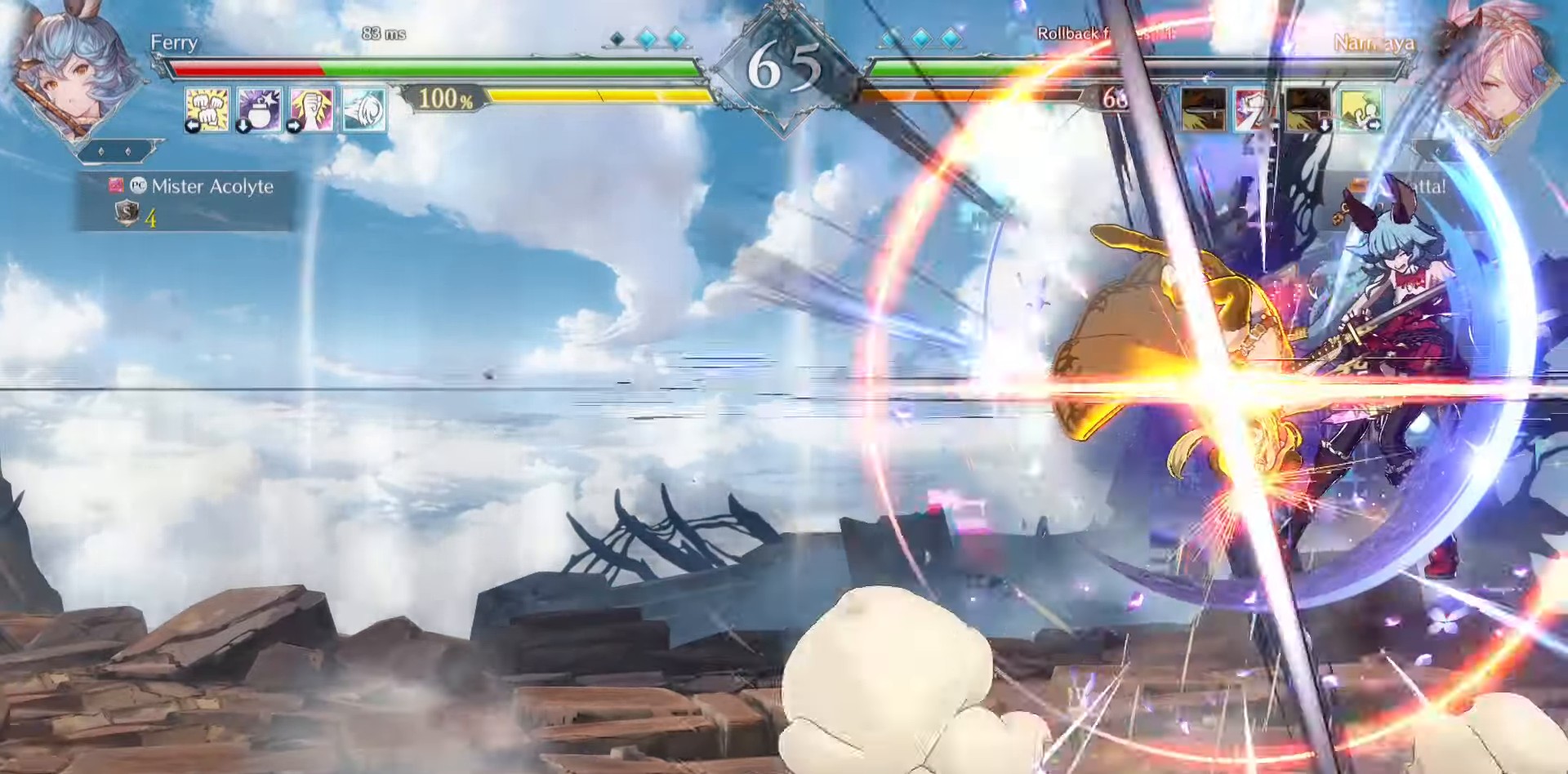
{"dt_ms": 500, "buttons": [], "events": [[117, "CROSS", "down"], [117, "SQUARE", "down"], [317, "CROSS", "up"], [350, "SQUARE", "up"]]}